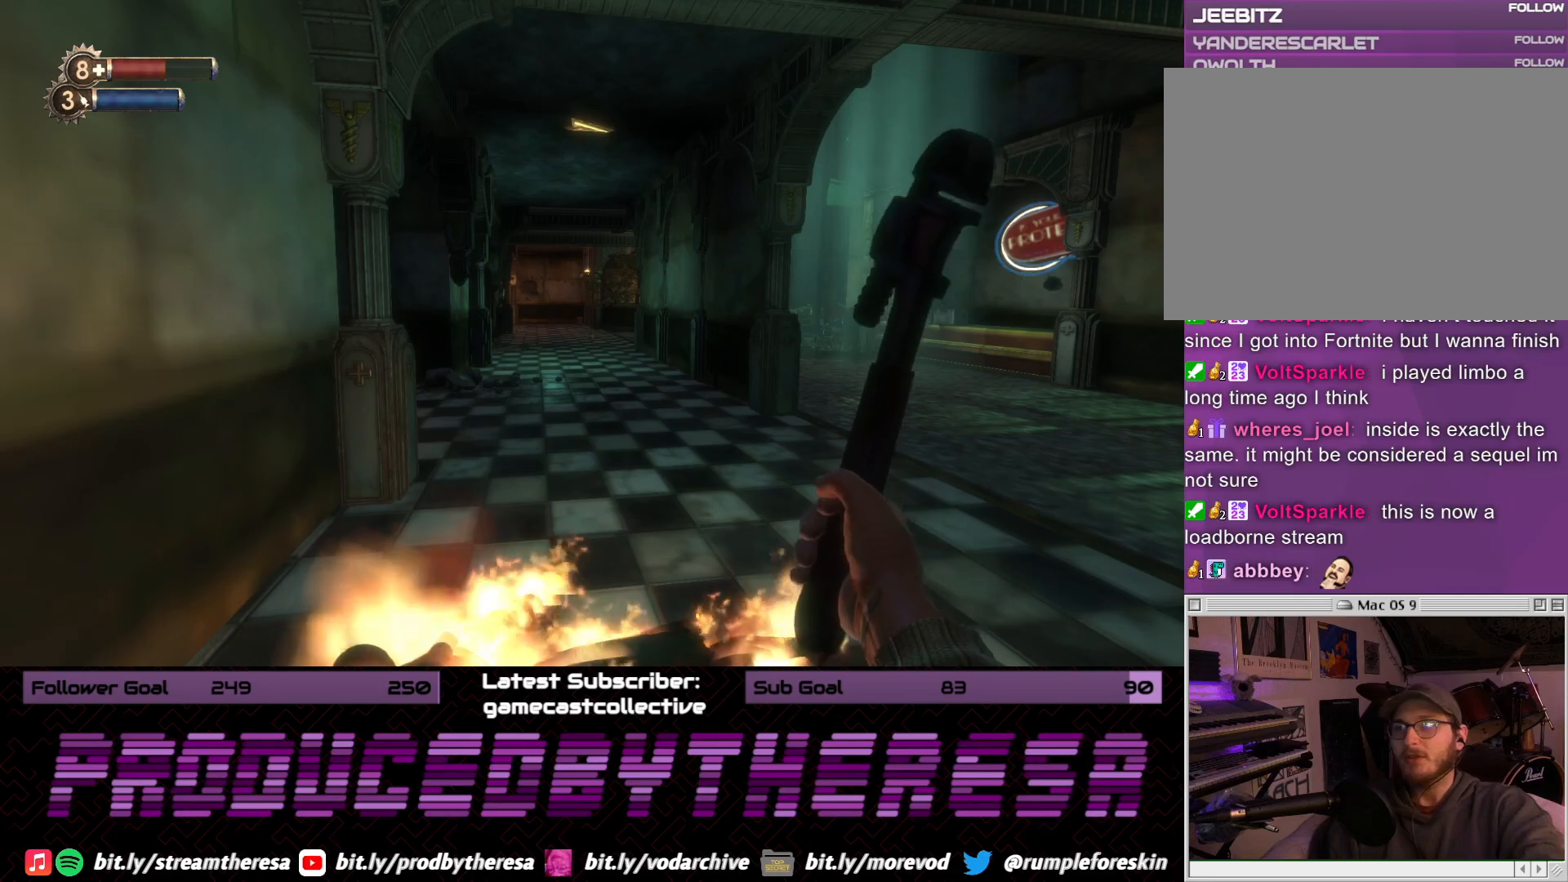
Gameplay with a controller (PlayStation layout); each line is a JSON object with the inputs held at the frame after it (dt_ms = milliseconds from this image to that frame). "events" lists button and stick changes between this image and that frame as [ms after this image, input, new state], when the widget could be followed in between.
{"dt_ms": 500, "buttons": [], "left_stick": "center", "right_stick": "center", "events": [[83, "right_stick", "right"], [417, "right_stick", "center"]]}
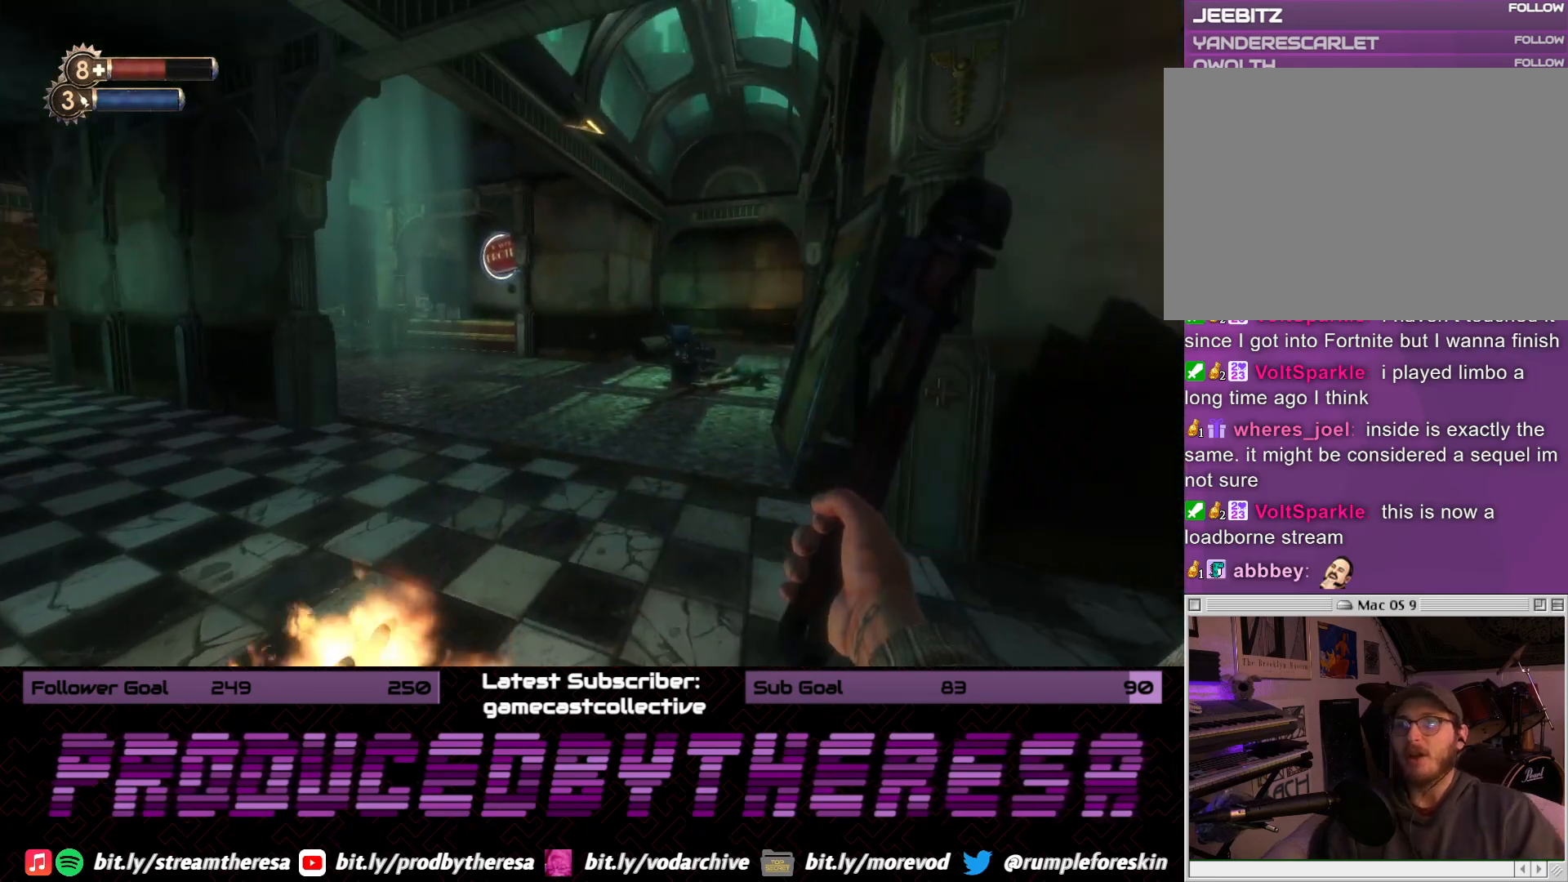
{"dt_ms": 1000, "buttons": [], "left_stick": "center", "right_stick": "center", "events": [[533, "right_stick", "left"], [717, "right_stick", "center"]]}
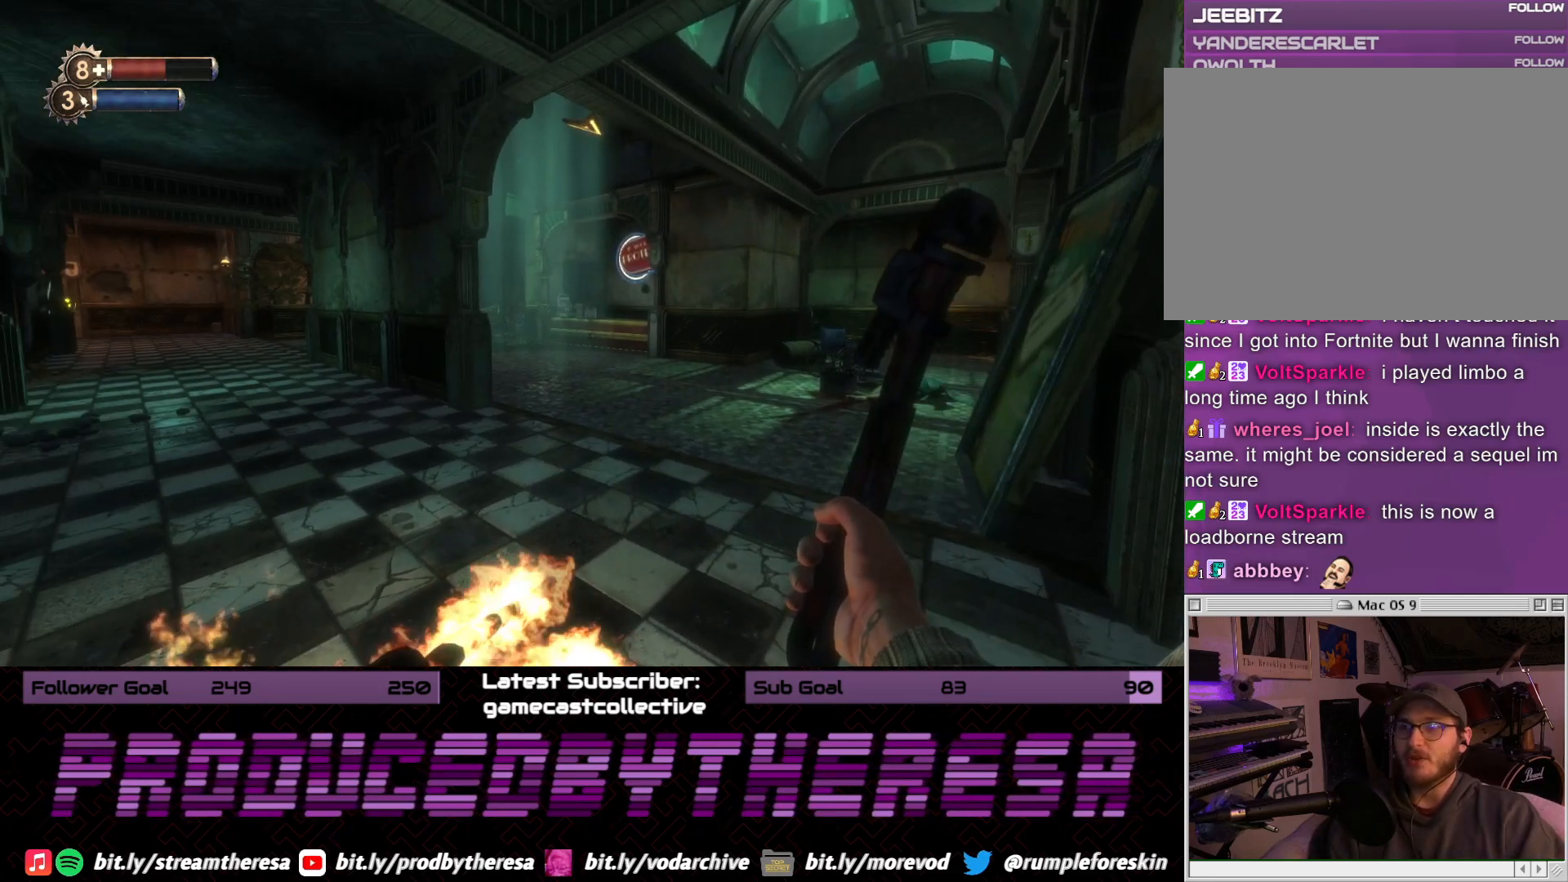
{"dt_ms": 500, "buttons": ["L1"], "left_stick": "center", "right_stick": "center", "events": [[67, "L1", "down"]]}
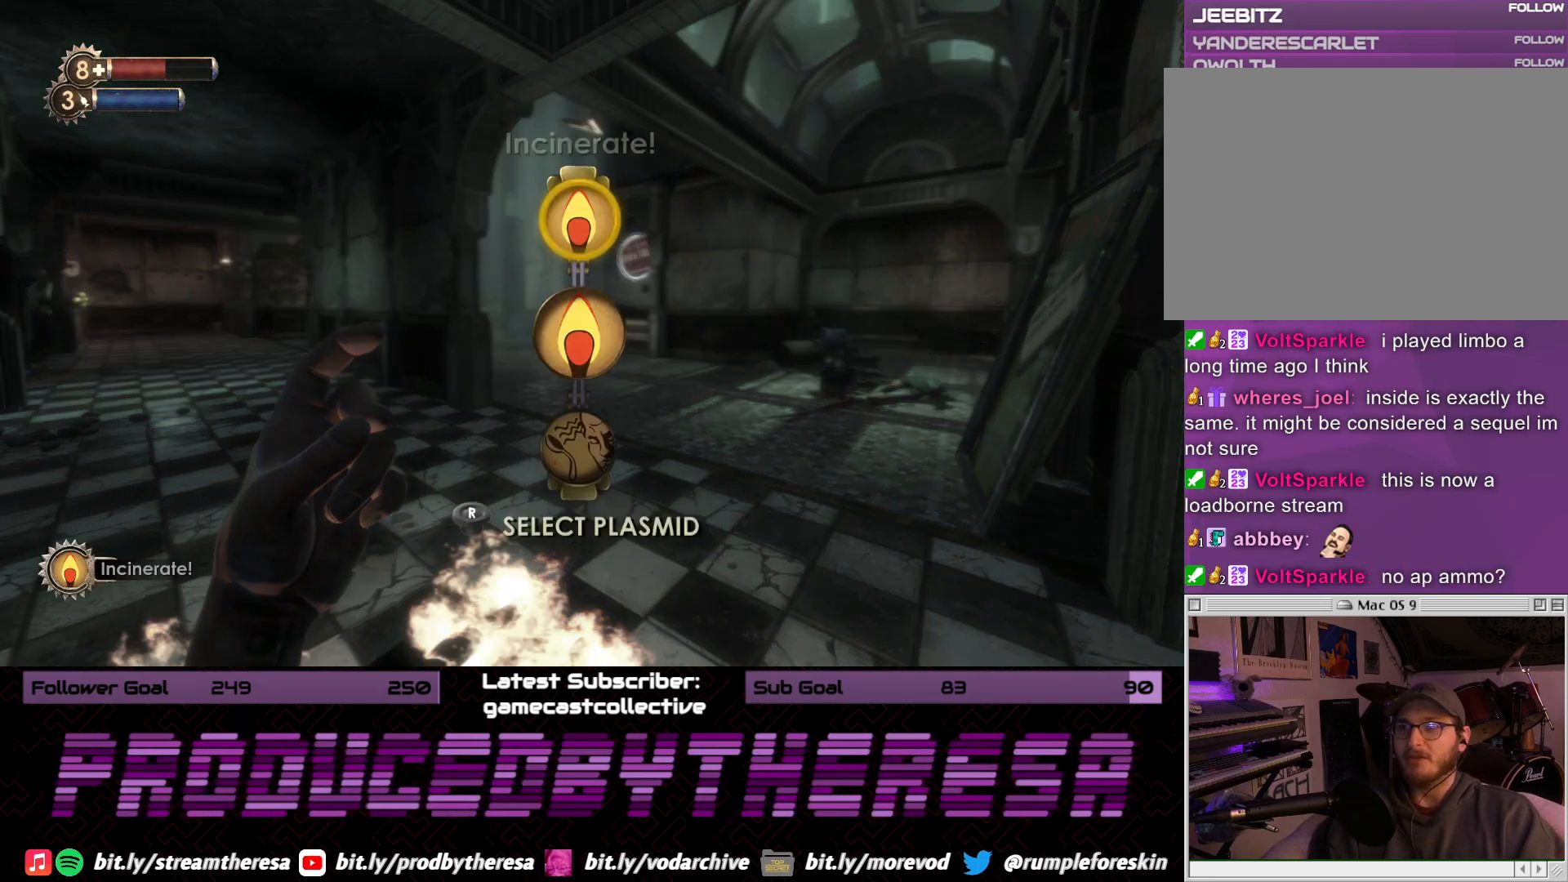
{"dt_ms": 500, "buttons": ["L1"], "left_stick": "center", "right_stick": "center", "events": []}
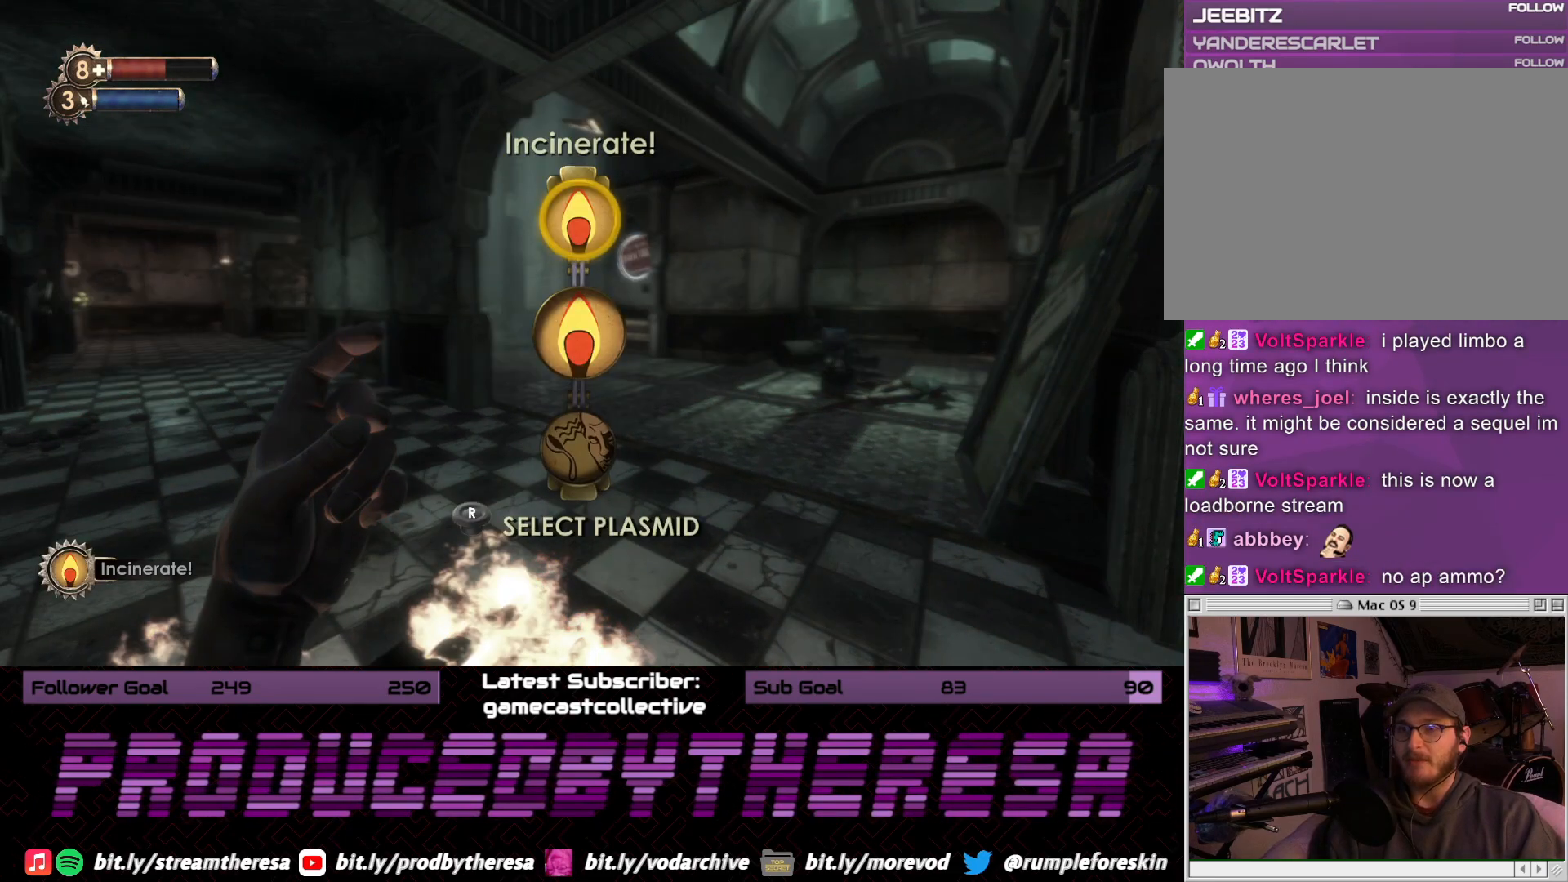
{"dt_ms": 500, "buttons": [], "left_stick": "center", "right_stick": "center", "events": [[383, "L1", "up"]]}
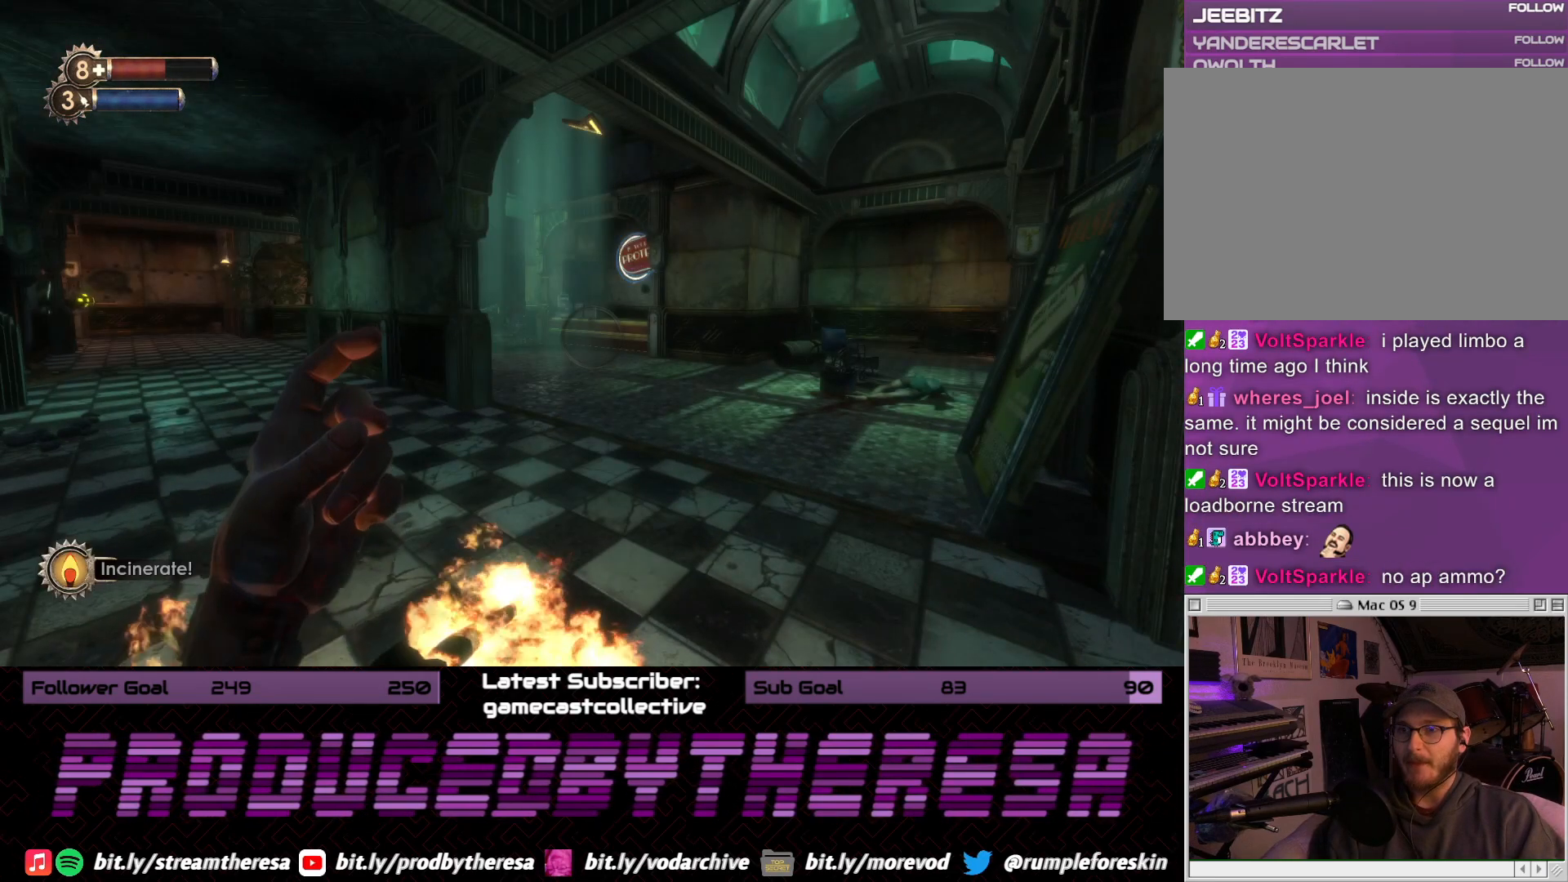
{"dt_ms": 1000, "buttons": [], "left_stick": "right", "right_stick": "center", "events": [[400, "right_stick", "down-right"], [450, "right_stick", "right"], [617, "right_stick", "center"], [850, "right_stick", "right"], [917, "left_stick", "right"], [983, "right_stick", "center"]]}
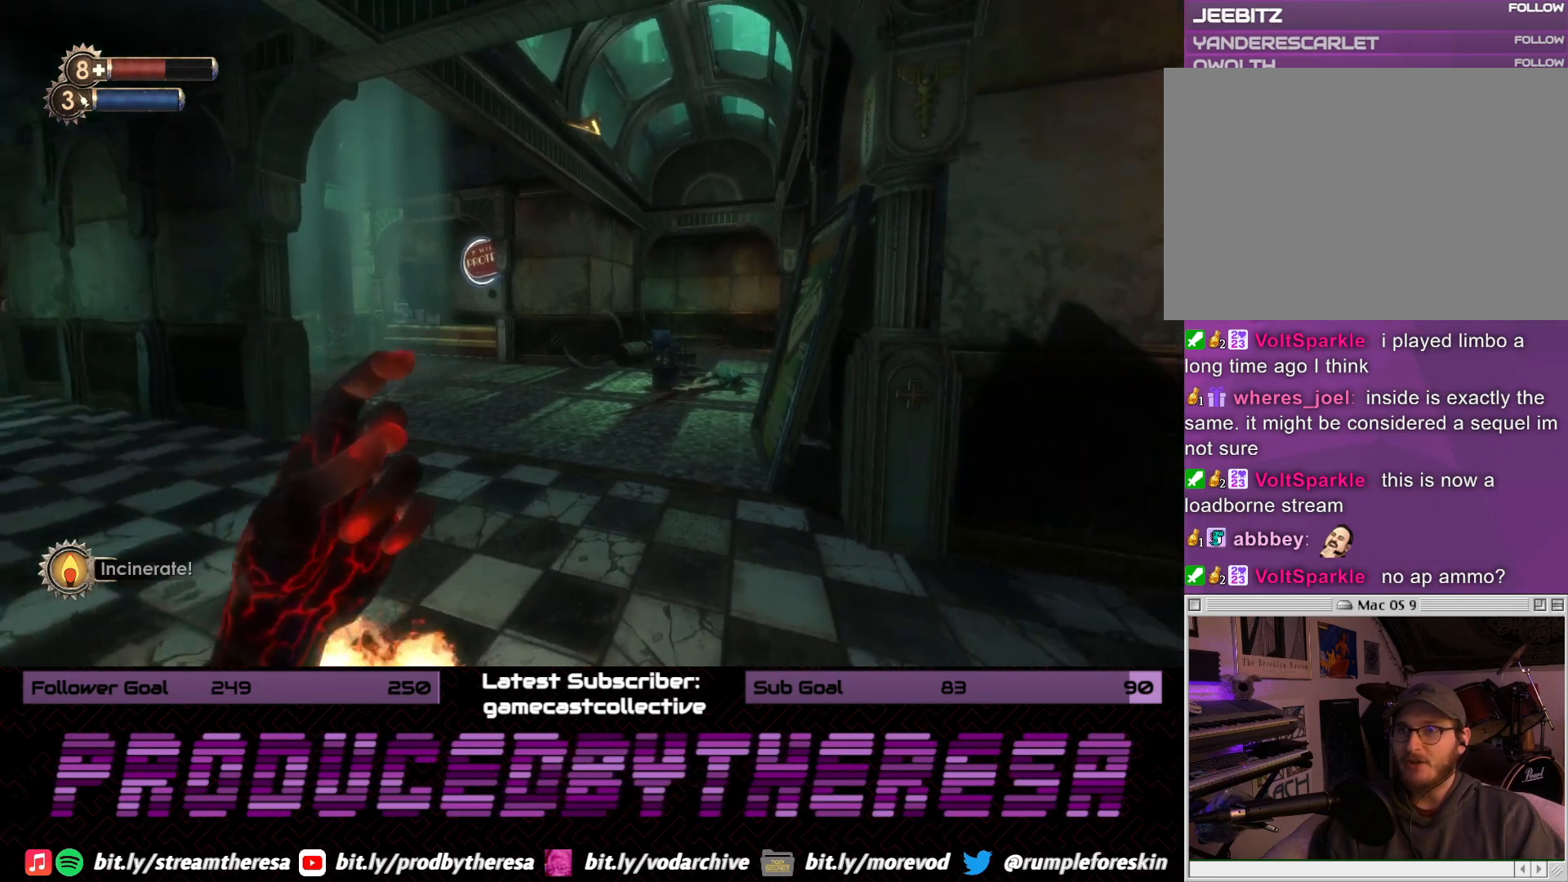
{"dt_ms": 500, "buttons": [], "left_stick": "up-right", "right_stick": "left", "events": [[233, "left_stick", "up-right"], [400, "right_stick", "left"]]}
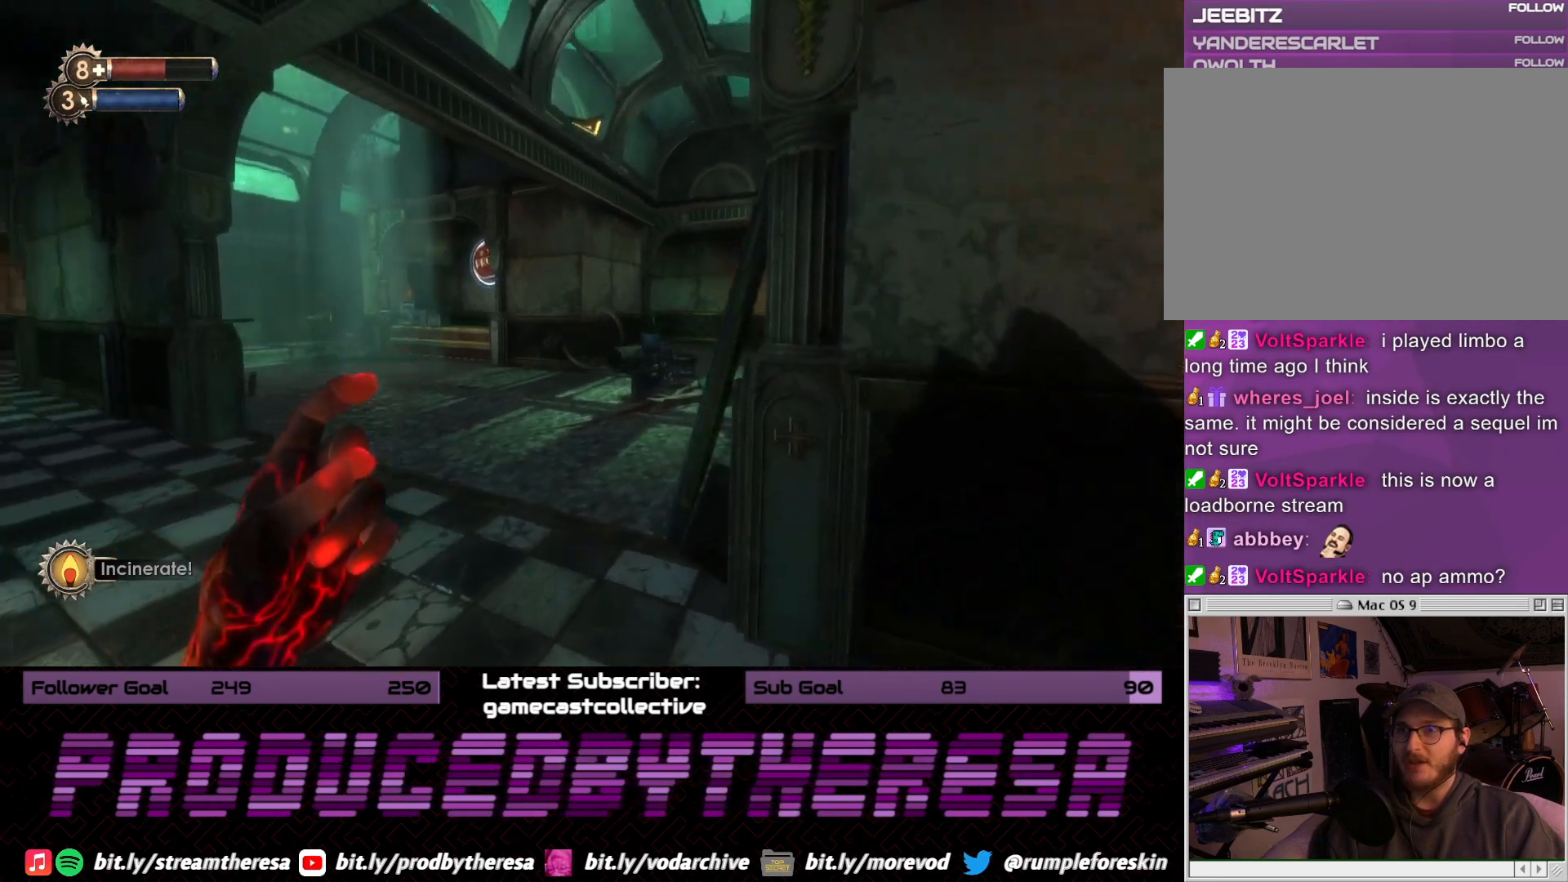
{"dt_ms": 1000, "buttons": [], "left_stick": "center", "right_stick": "center", "events": [[217, "right_stick", "center"], [233, "left_stick", "down-right"], [283, "left_stick", "center"], [467, "START", "down"], [617, "START", "up"]]}
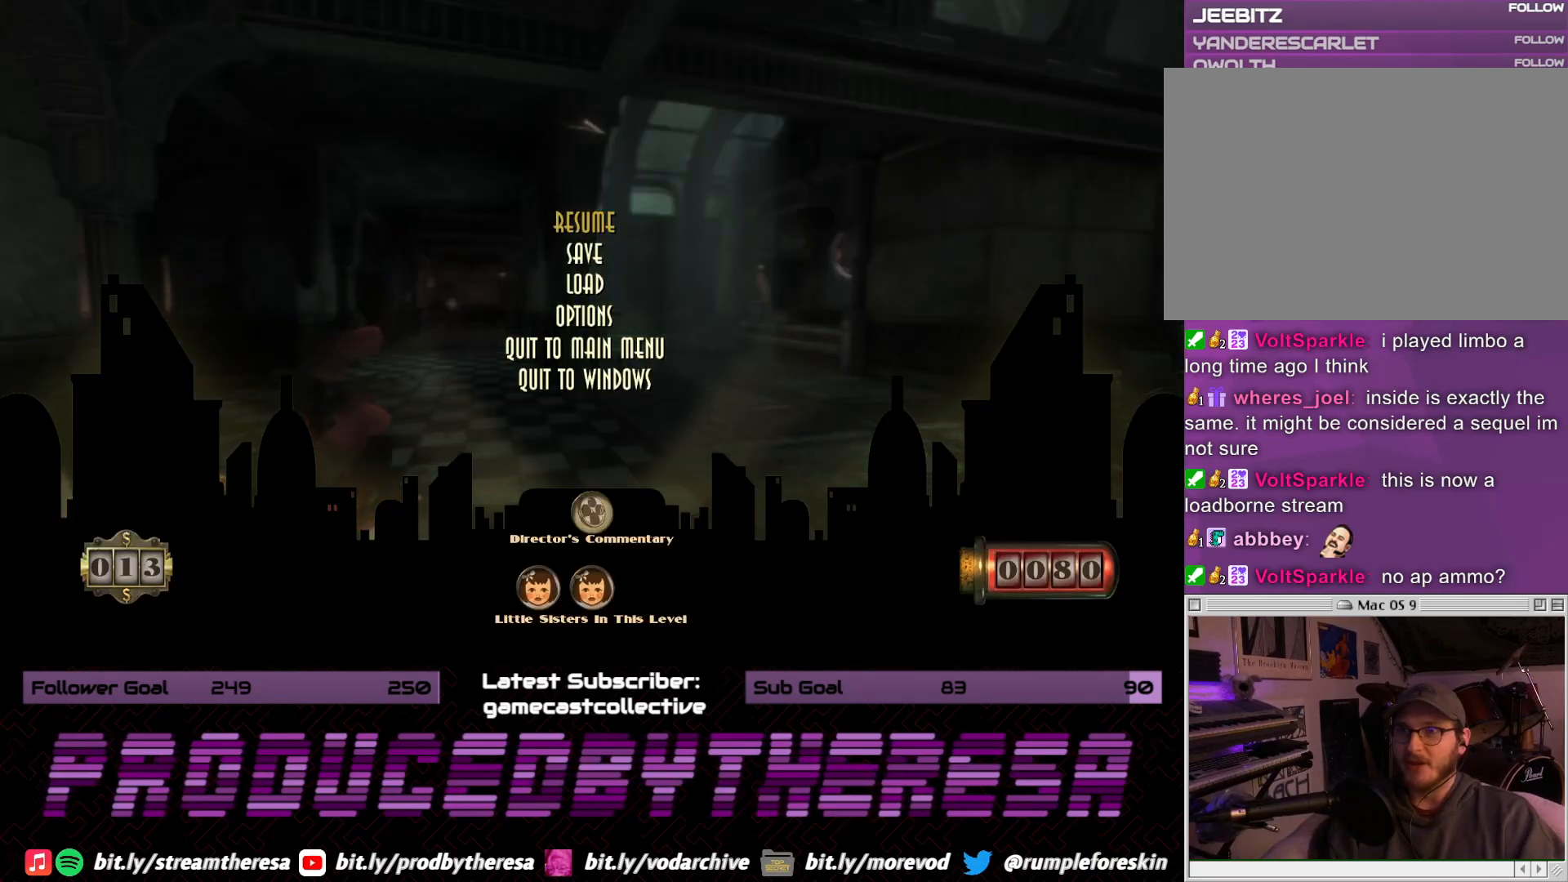
{"dt_ms": 500, "buttons": [], "left_stick": "center", "right_stick": "center", "events": []}
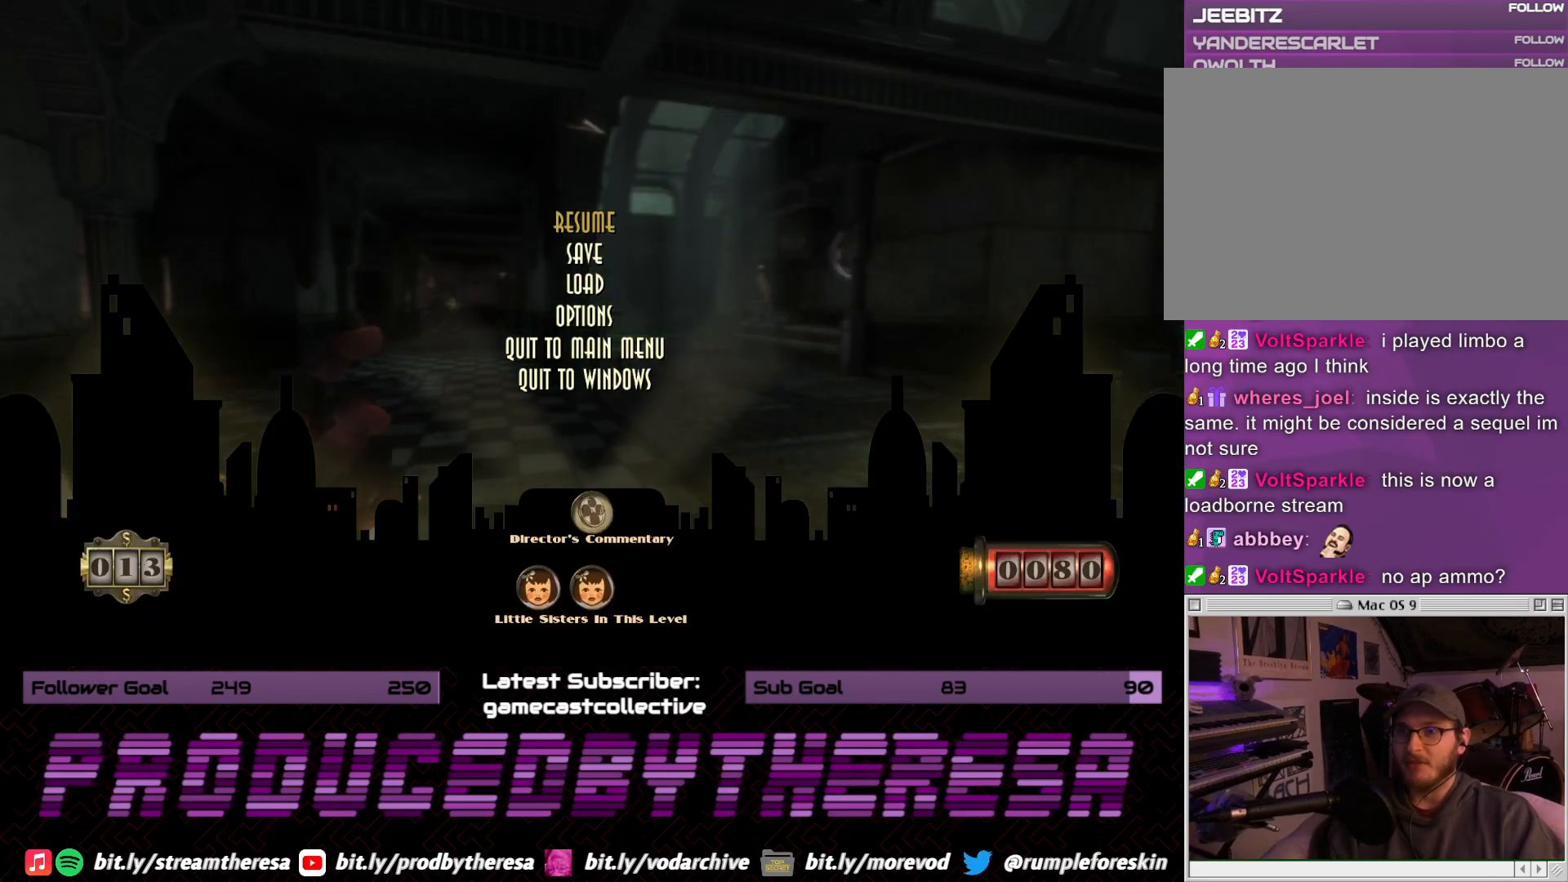
{"dt_ms": 500, "buttons": [], "left_stick": "center", "right_stick": "center", "events": []}
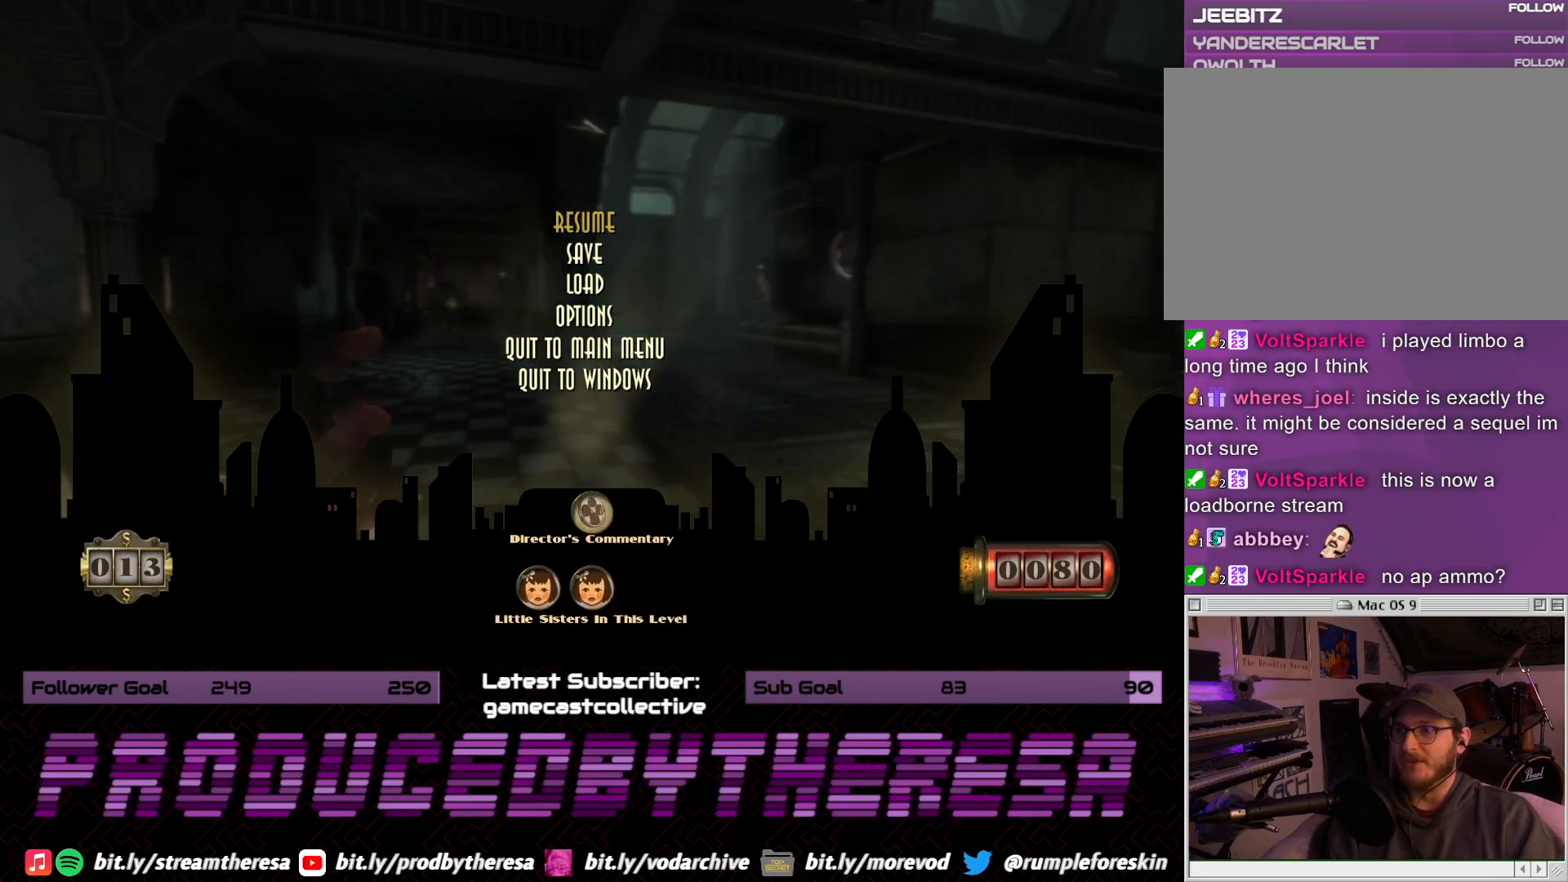
{"dt_ms": 500, "buttons": [], "left_stick": "center", "right_stick": "center", "events": []}
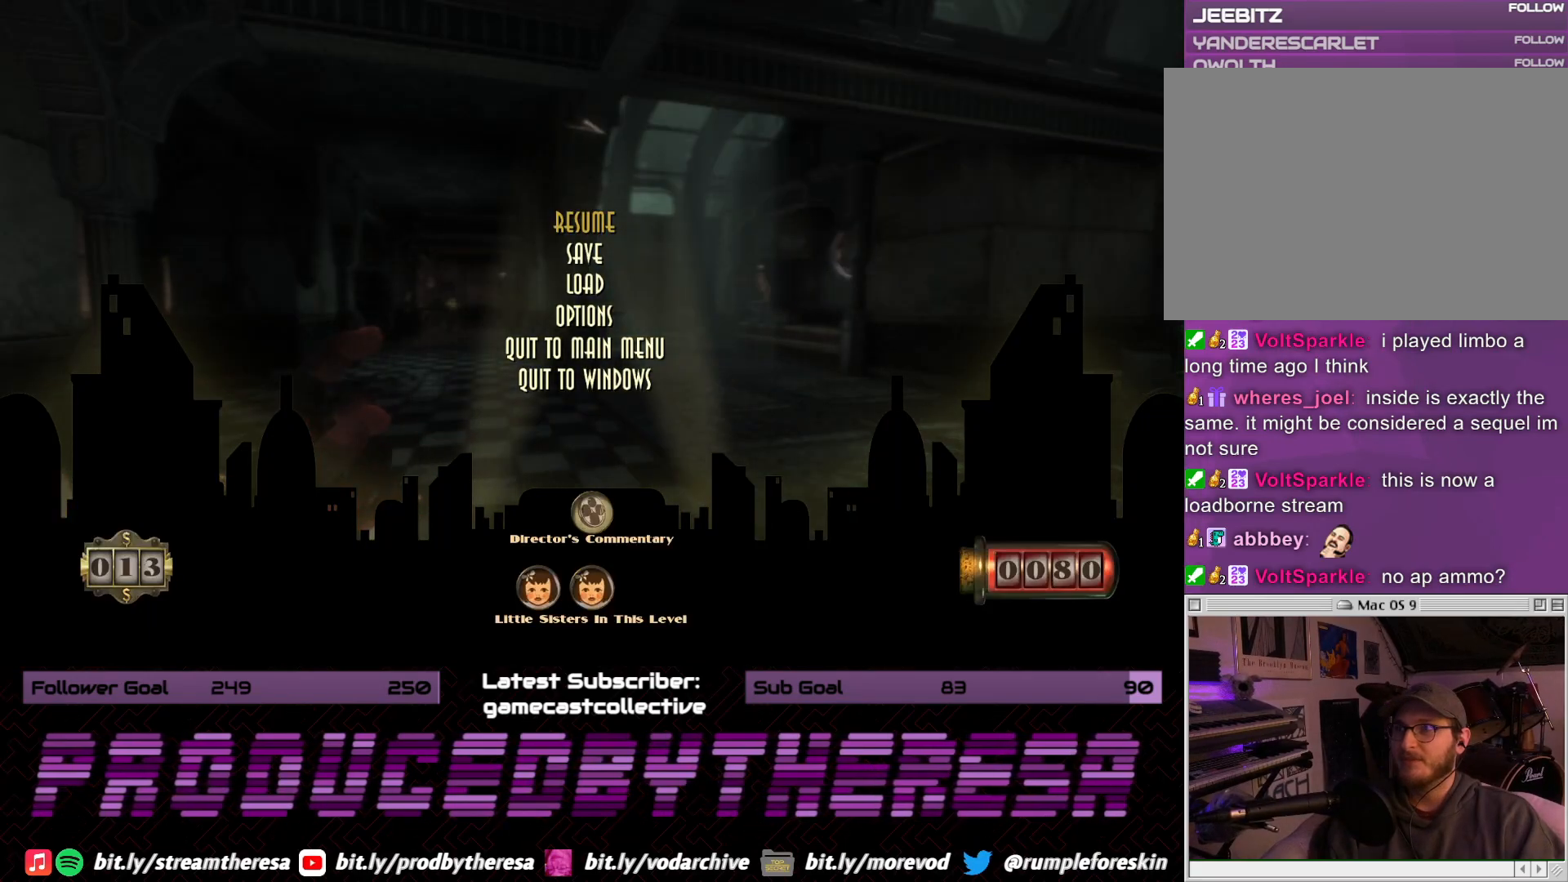
{"dt_ms": 500, "buttons": [], "left_stick": "center", "right_stick": "center", "events": []}
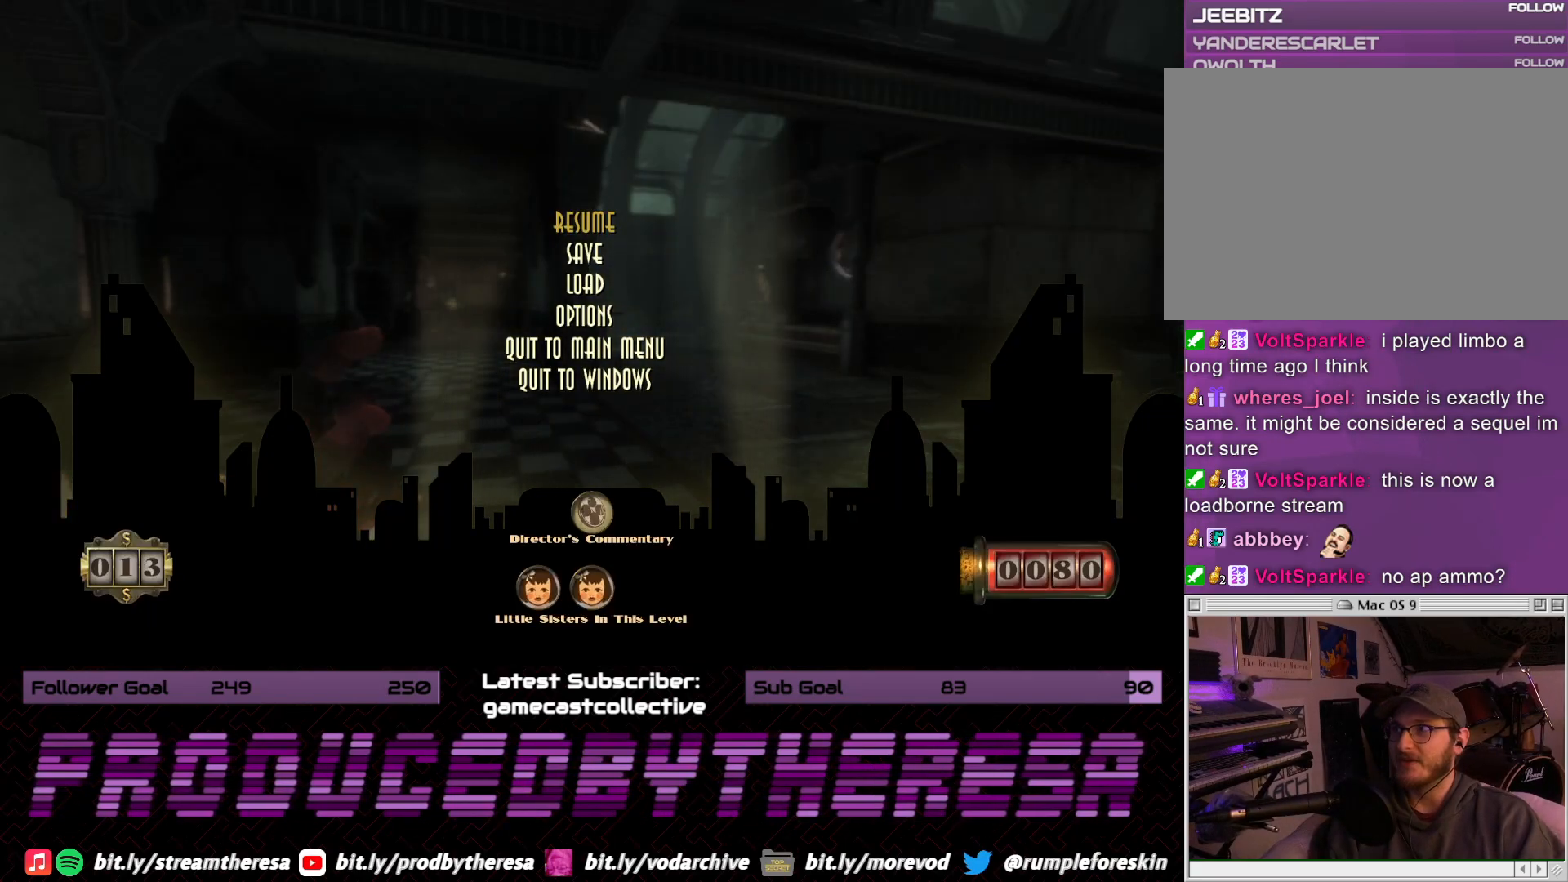
{"dt_ms": 500, "buttons": [], "left_stick": "down-left", "right_stick": "left", "events": [[100, "CROSS", "down"], [217, "CROSS", "up"], [417, "right_stick", "left"], [433, "left_stick", "down-left"]]}
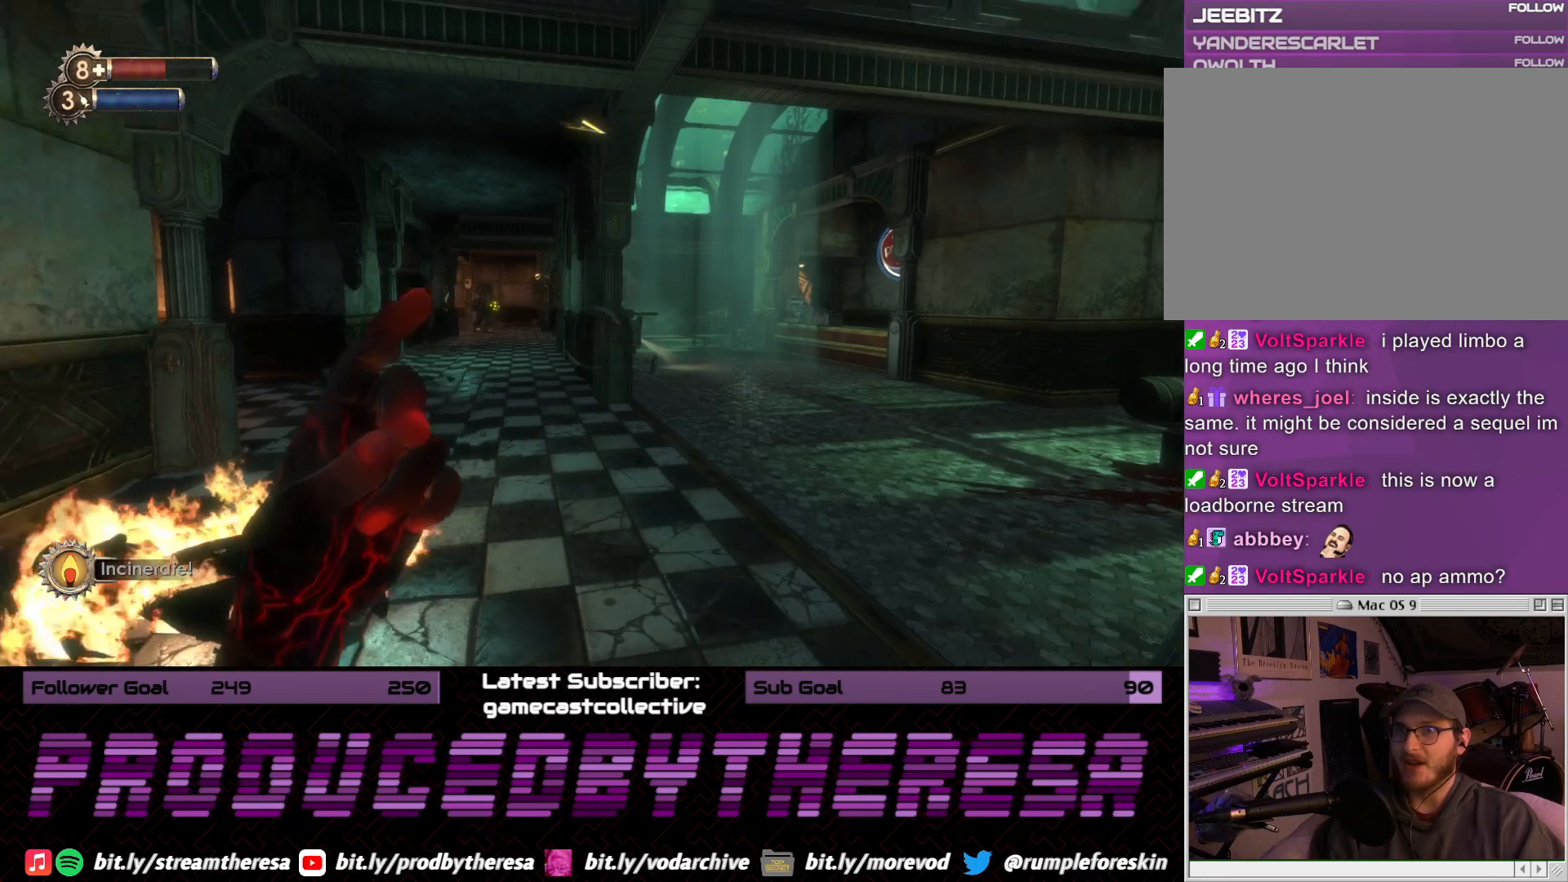
{"dt_ms": 500, "buttons": [], "left_stick": "up-left", "right_stick": "center", "events": [[183, "left_stick", "left"], [300, "right_stick", "center"], [317, "left_stick", "up-left"]]}
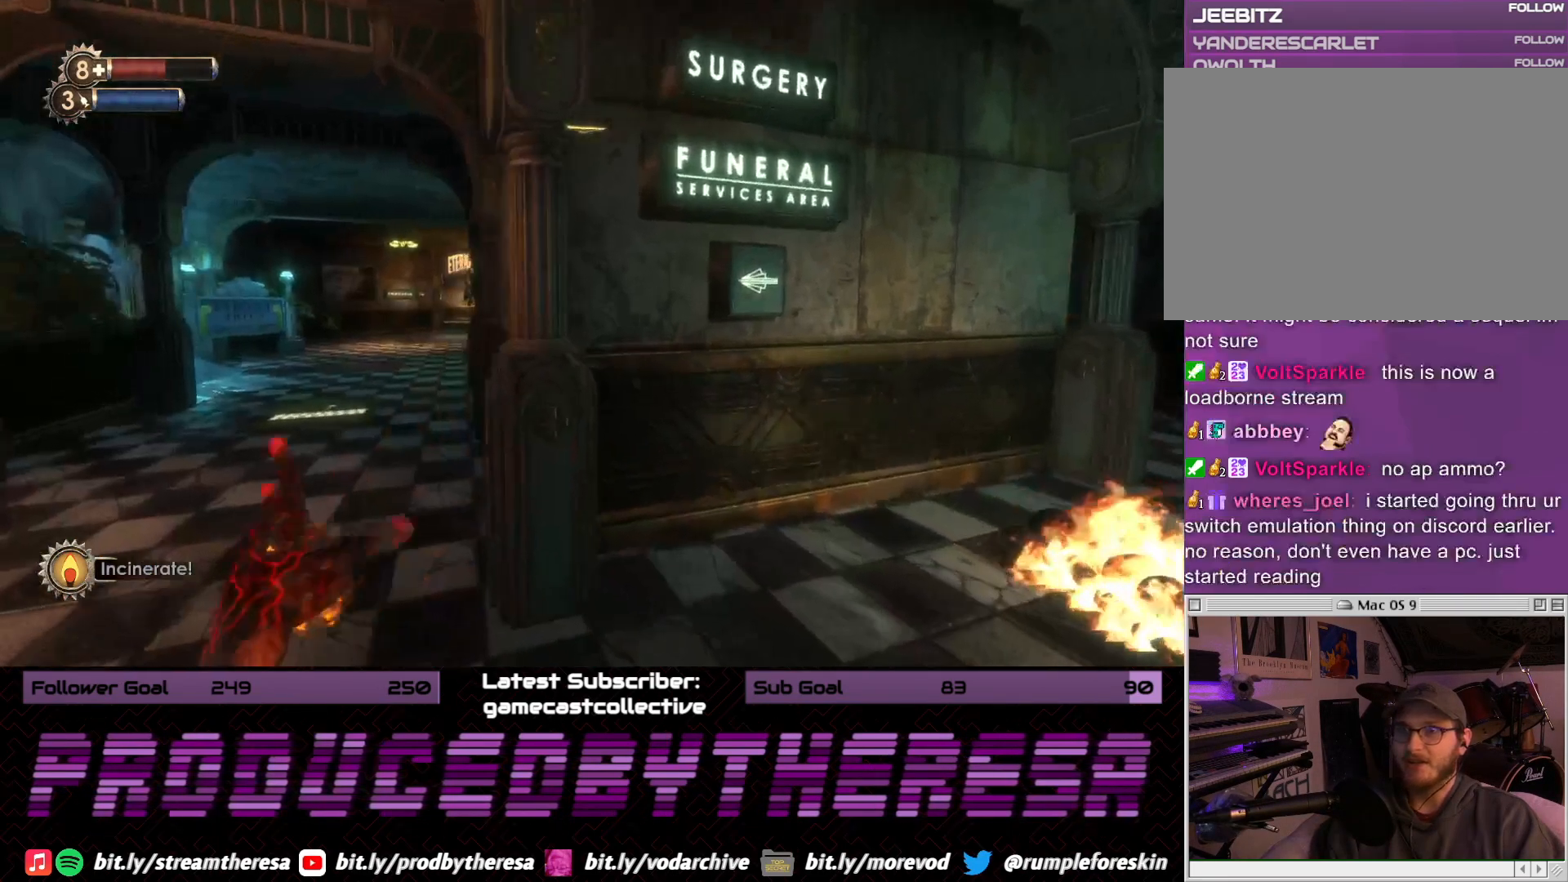
{"dt_ms": 500, "buttons": [], "left_stick": "up-left", "right_stick": "right", "events": [[17, "right_stick", "left"], [183, "right_stick", "center"], [333, "right_stick", "right"]]}
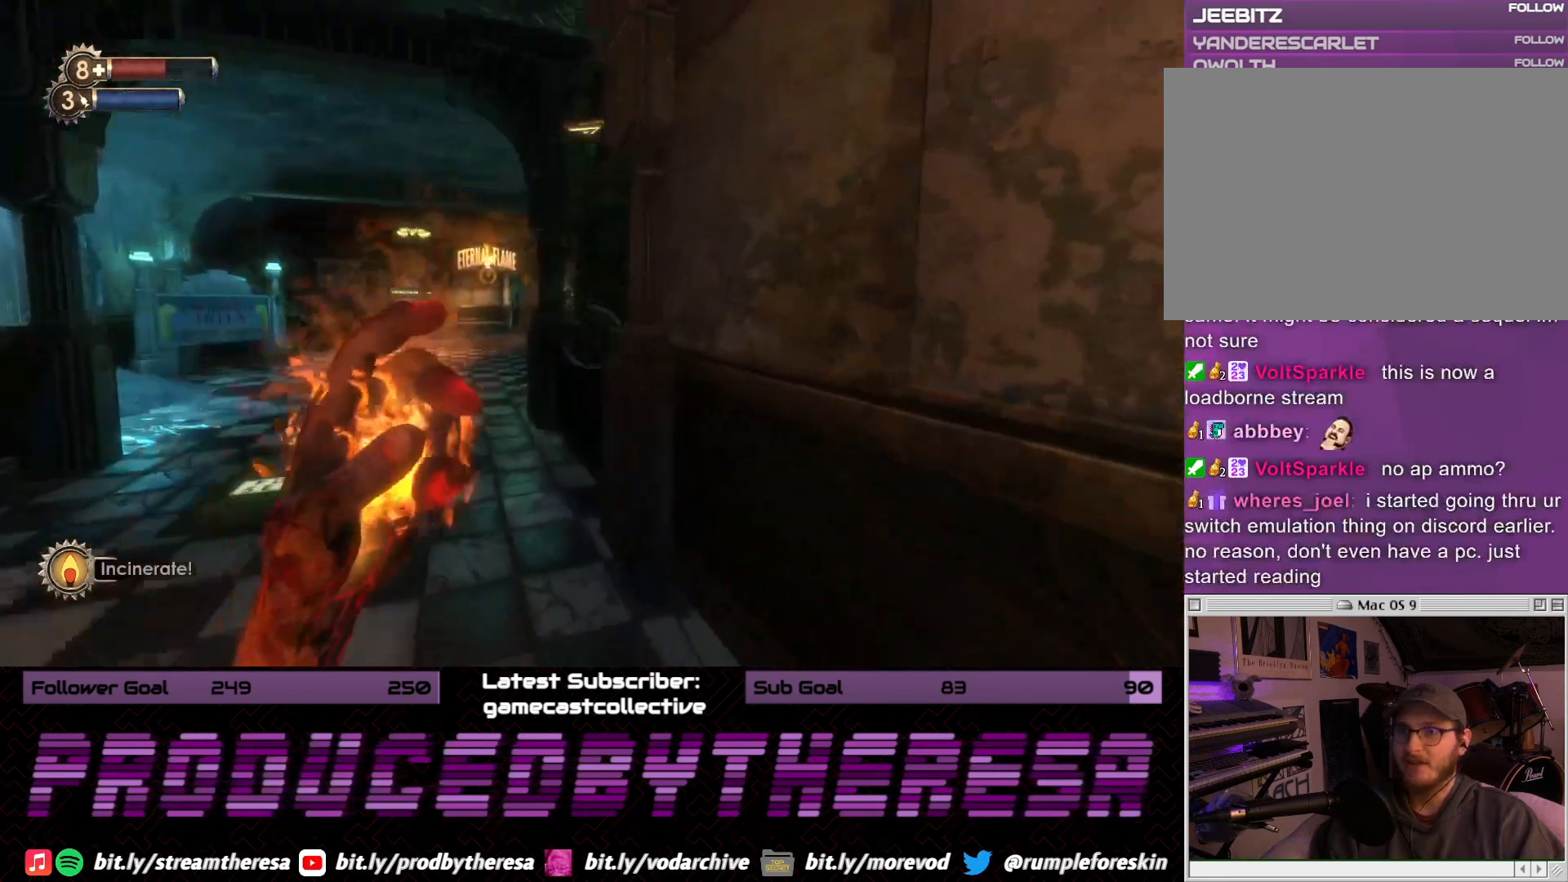
{"dt_ms": 500, "buttons": [], "left_stick": "up", "right_stick": "center", "events": [[17, "right_stick", "center"], [150, "left_stick", "center"], [217, "right_stick", "left"], [333, "left_stick", "up"], [450, "right_stick", "center"]]}
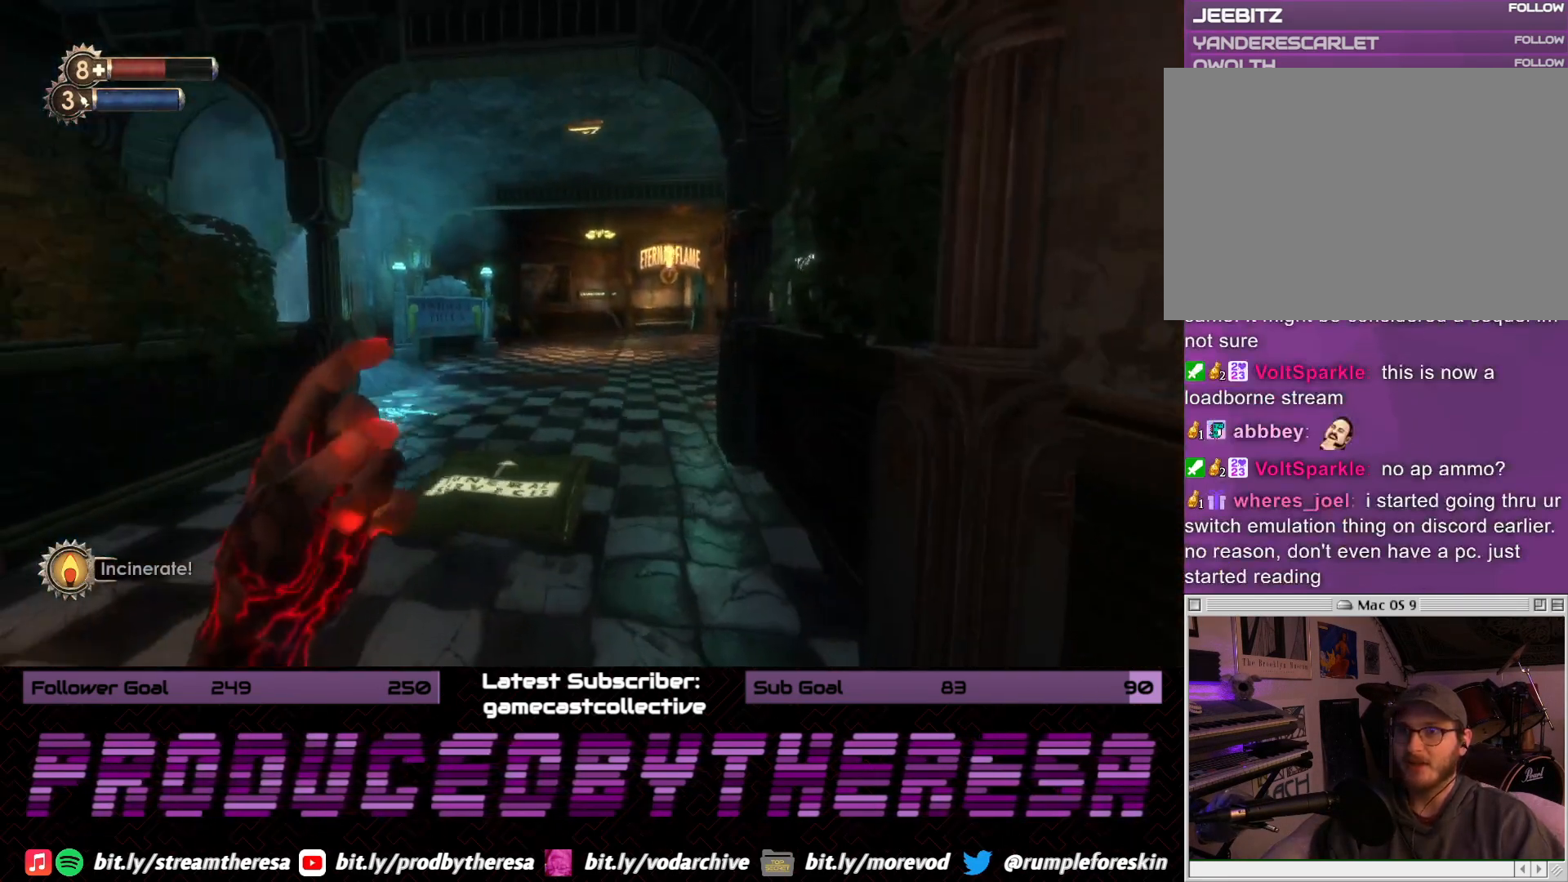
{"dt_ms": 500, "buttons": [], "left_stick": "center", "right_stick": "right", "events": [[317, "right_stick", "right"], [483, "left_stick", "center"]]}
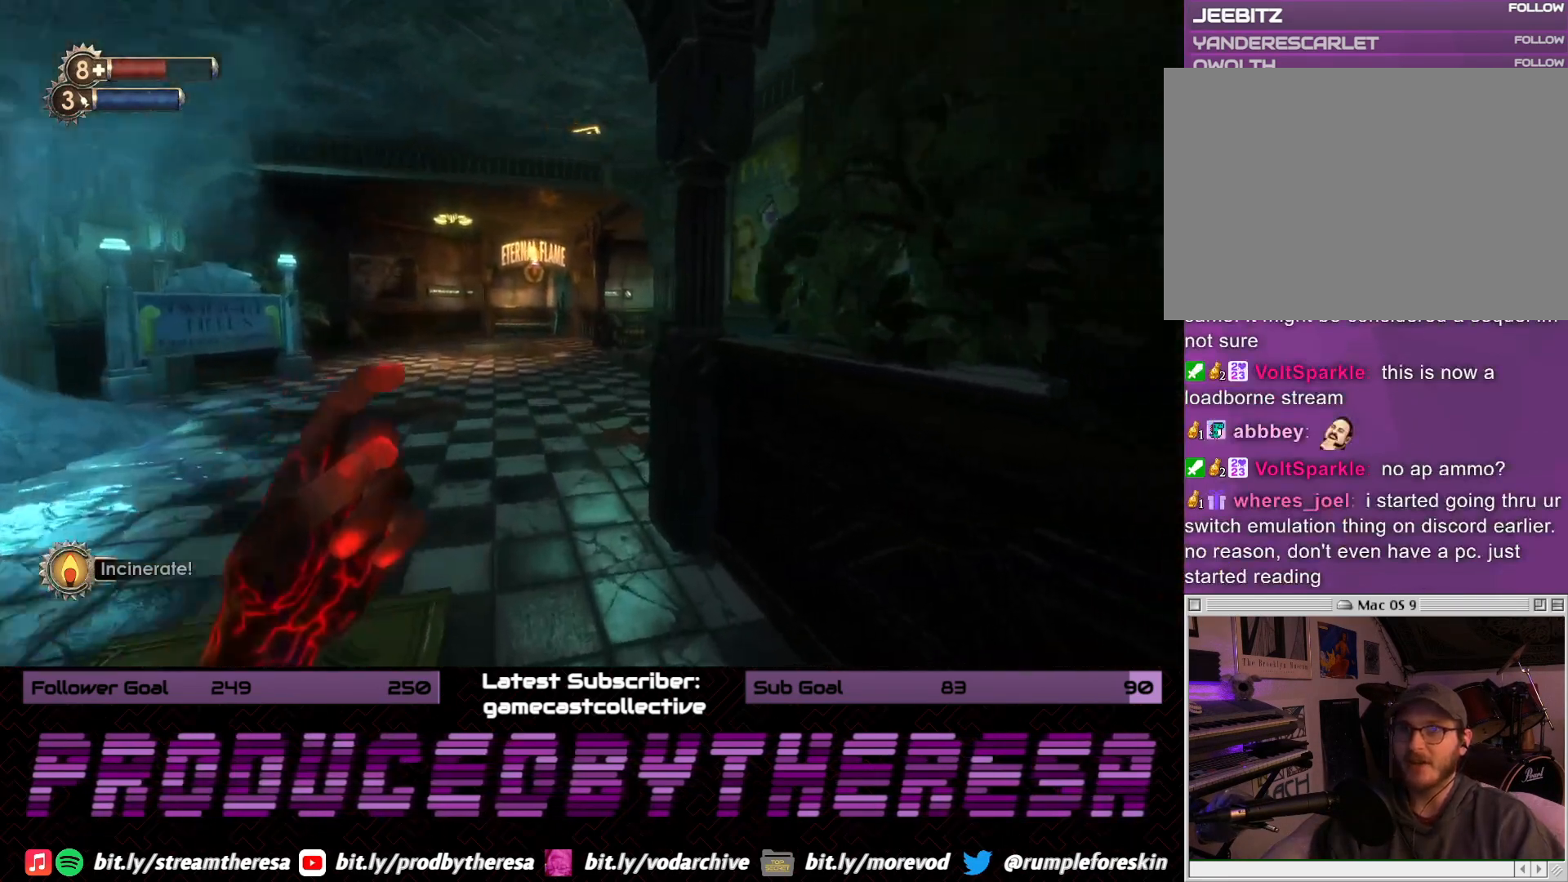
{"dt_ms": 500, "buttons": [], "left_stick": "down-left", "right_stick": "center", "events": [[33, "right_stick", "center"], [117, "right_stick", "right"], [483, "left_stick", "down-left"], [500, "right_stick", "center"]]}
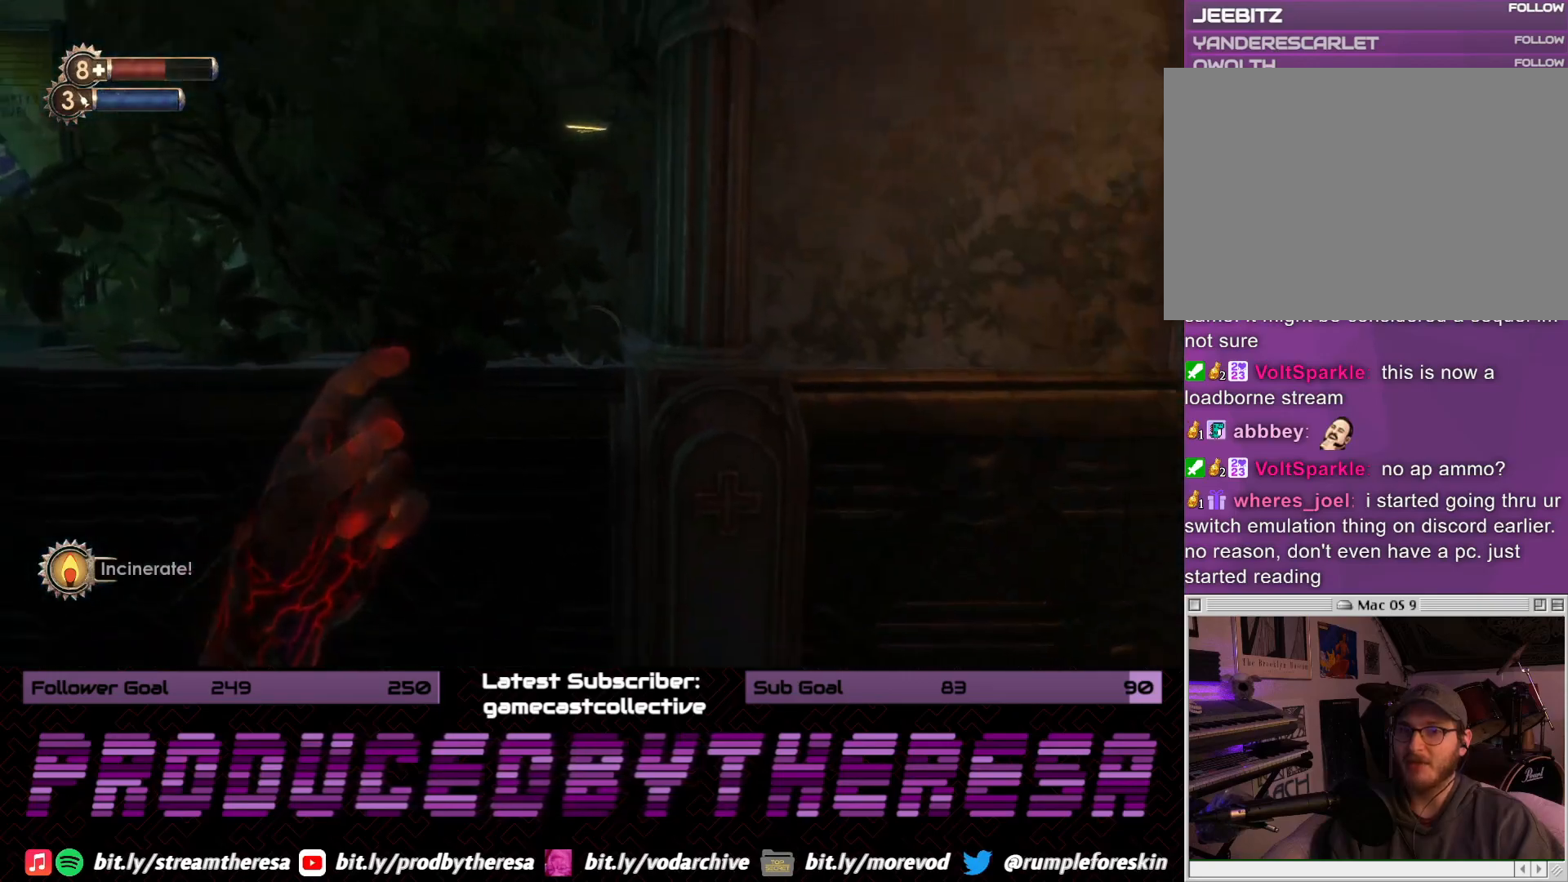
{"dt_ms": 500, "buttons": [], "left_stick": "center", "right_stick": "right", "events": [[100, "right_stick", "right"], [217, "left_stick", "center"]]}
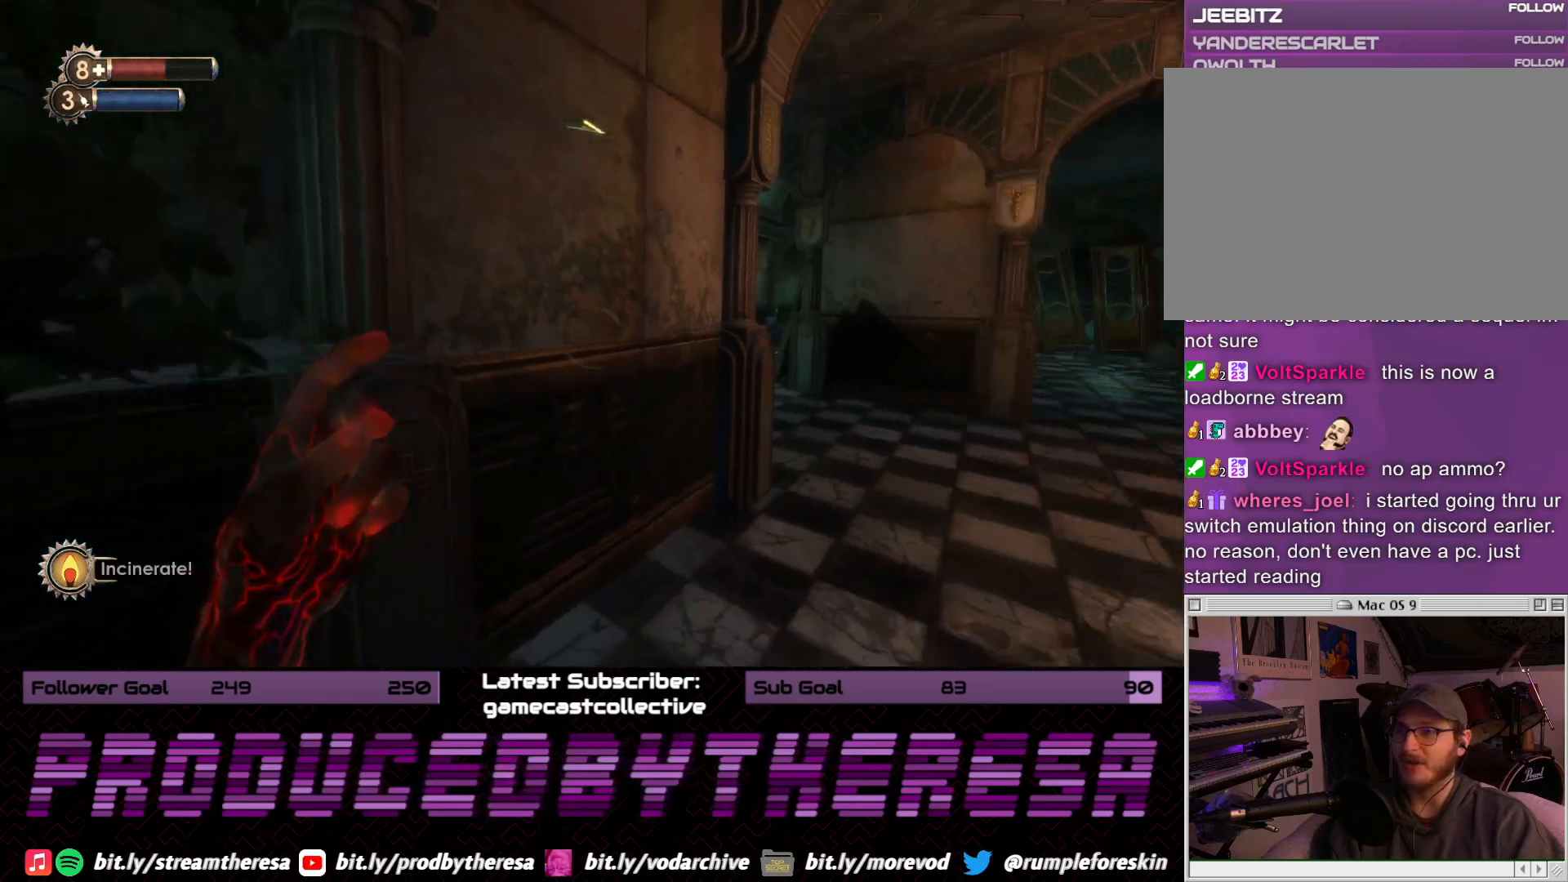
{"dt_ms": 500, "buttons": [], "left_stick": "center", "right_stick": "center", "events": [[117, "right_stick", "center"], [217, "right_stick", "right"], [417, "right_stick", "center"]]}
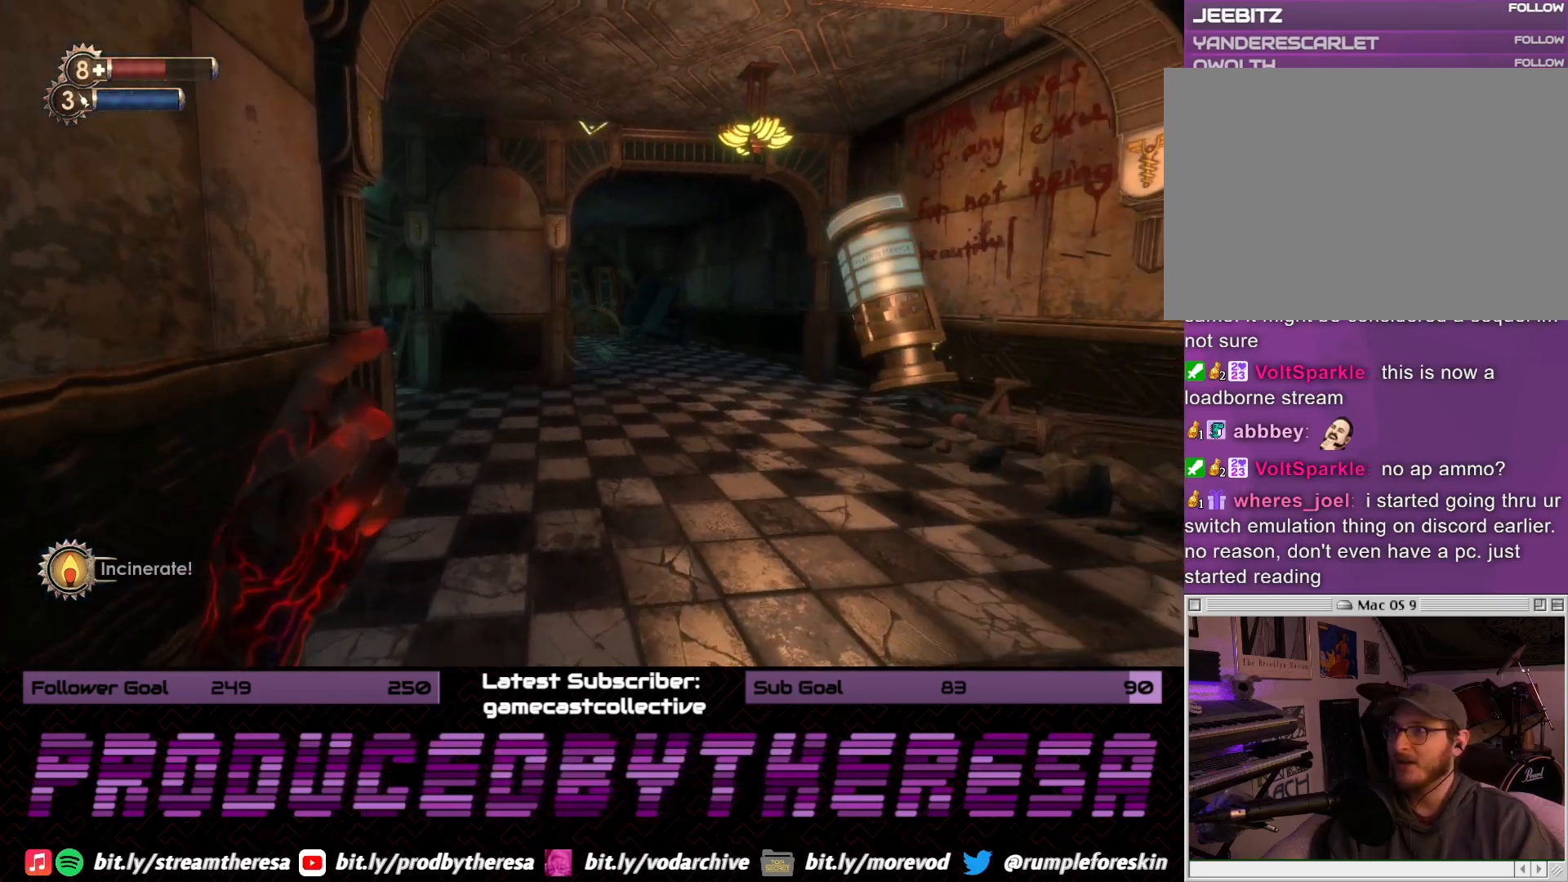
{"dt_ms": 500, "buttons": [], "left_stick": "center", "right_stick": "center", "events": []}
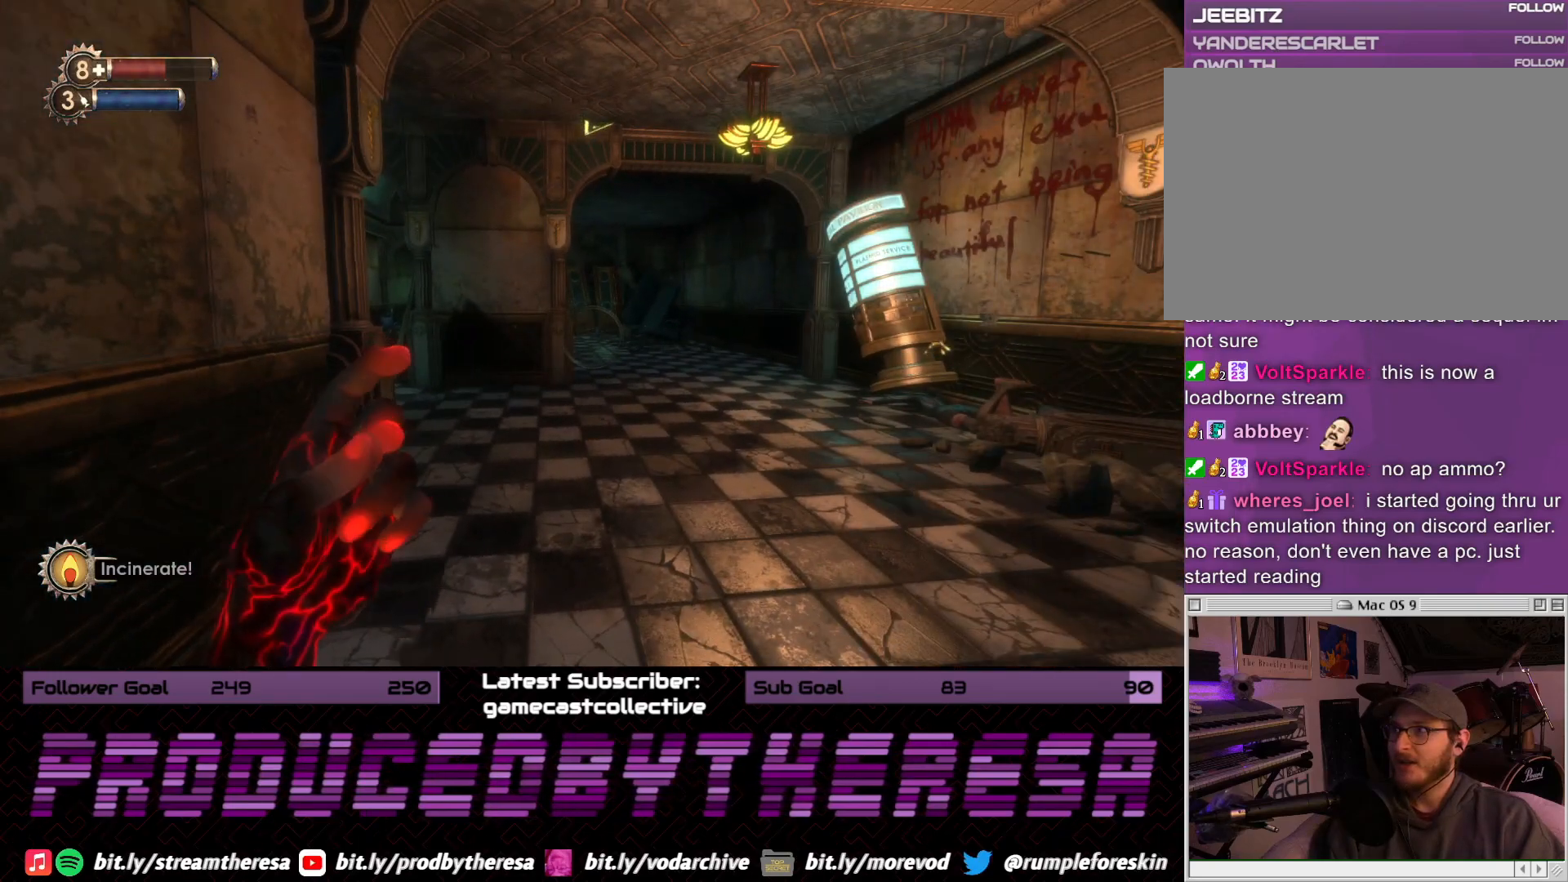
{"dt_ms": 1000, "buttons": [], "left_stick": "left", "right_stick": "center", "events": [[433, "right_stick", "left"], [517, "left_stick", "down"], [683, "left_stick", "center"], [750, "left_stick", "left"], [967, "right_stick", "center"]]}
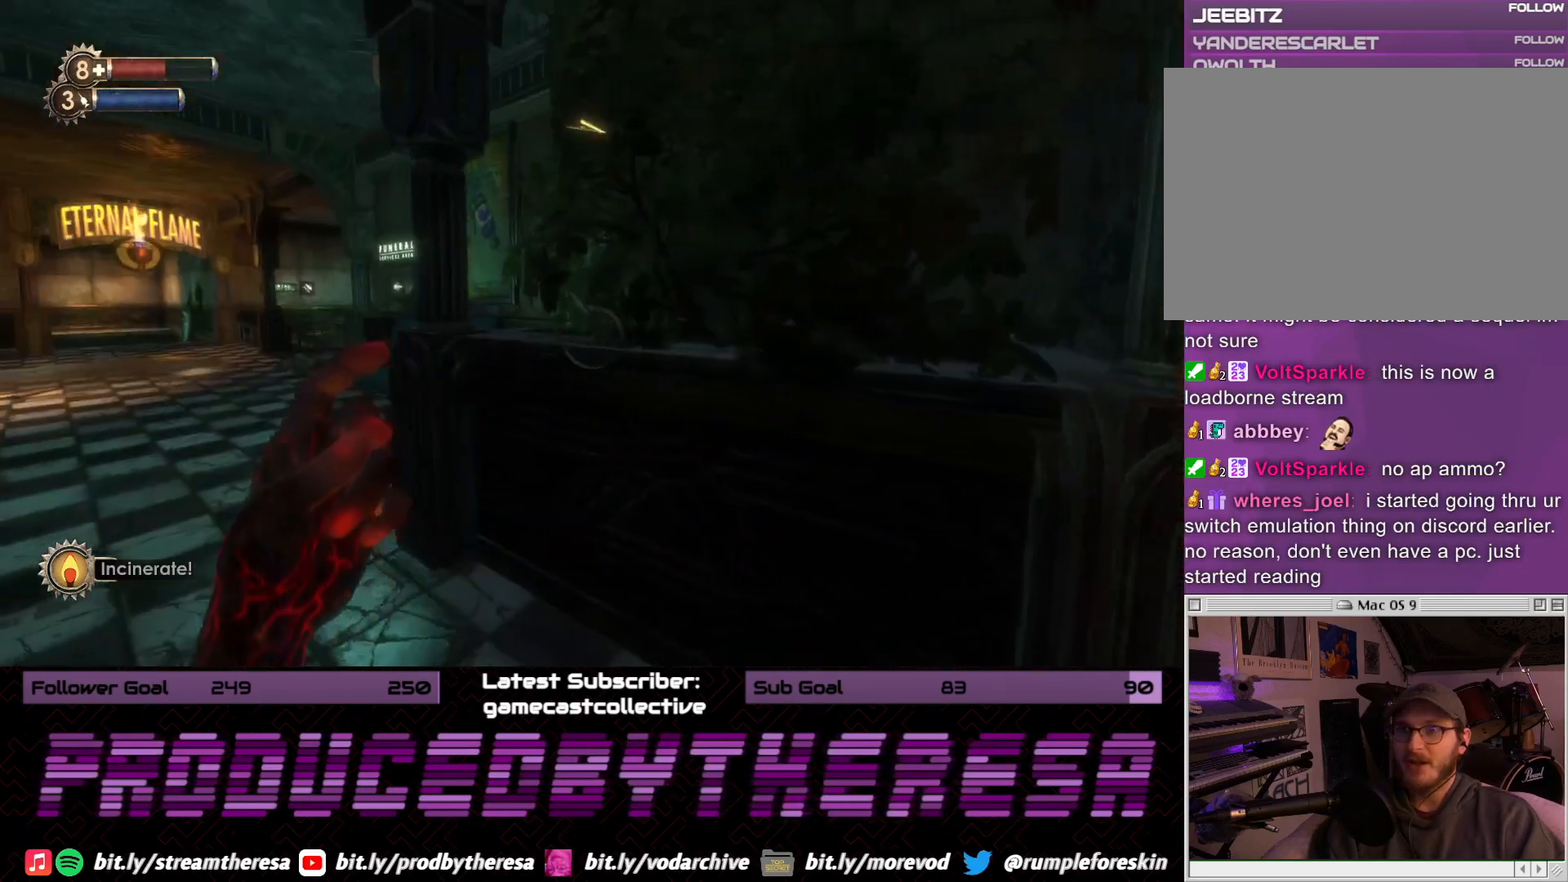
{"dt_ms": 500, "buttons": [], "left_stick": "left", "right_stick": "right", "events": [[33, "right_stick", "left"], [83, "left_stick", "center"], [233, "right_stick", "center"], [317, "right_stick", "right"], [333, "left_stick", "up-left"], [483, "left_stick", "left"]]}
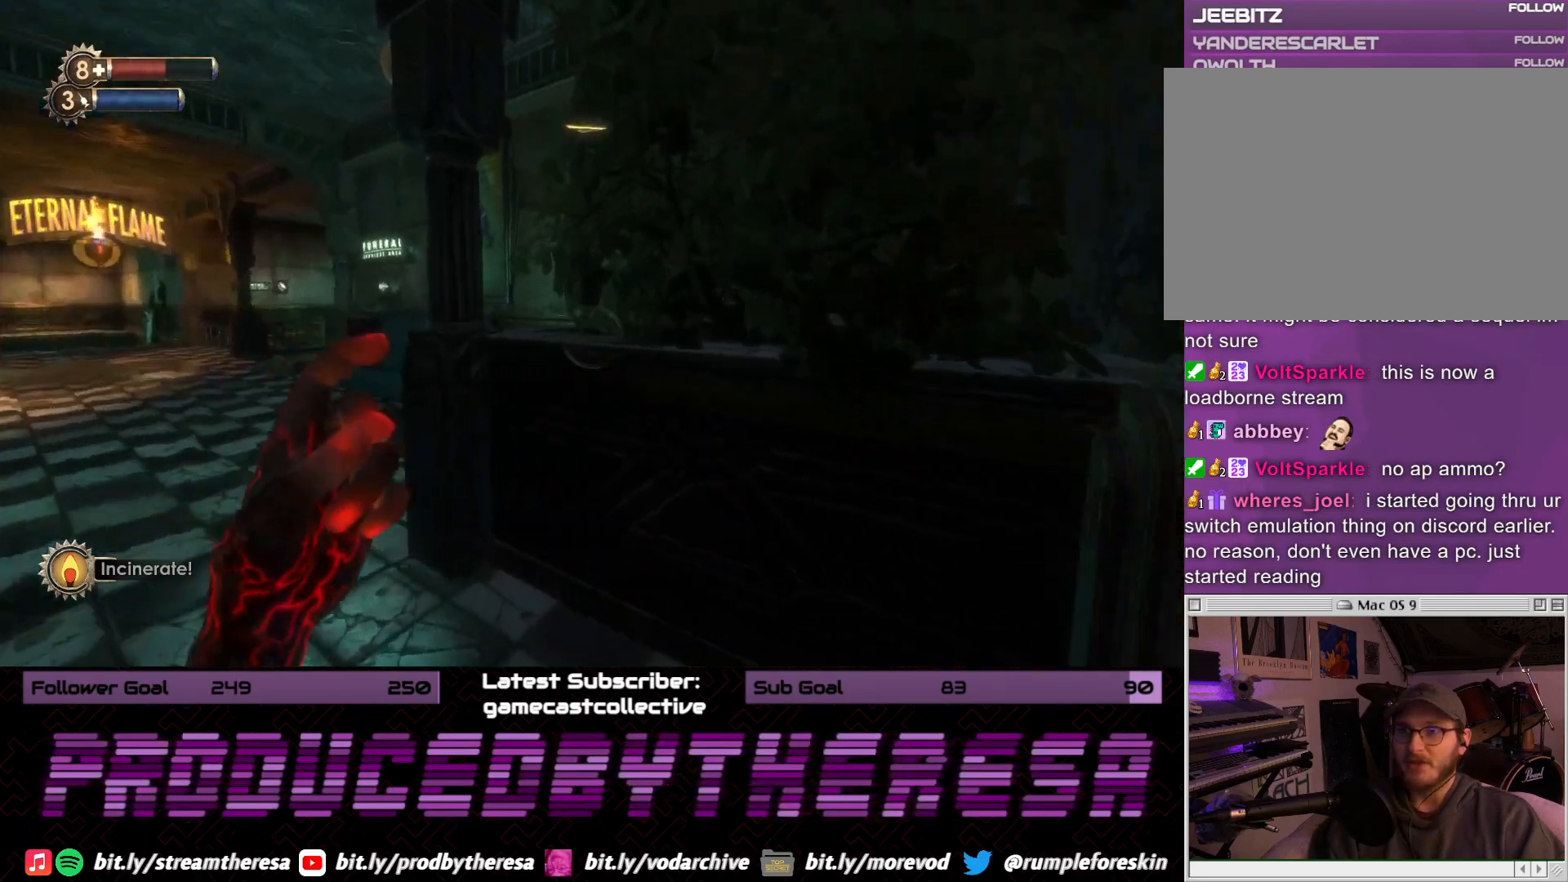
{"dt_ms": 500, "buttons": [], "left_stick": "left", "right_stick": "right", "events": [[133, "right_stick", "center"], [417, "right_stick", "right"]]}
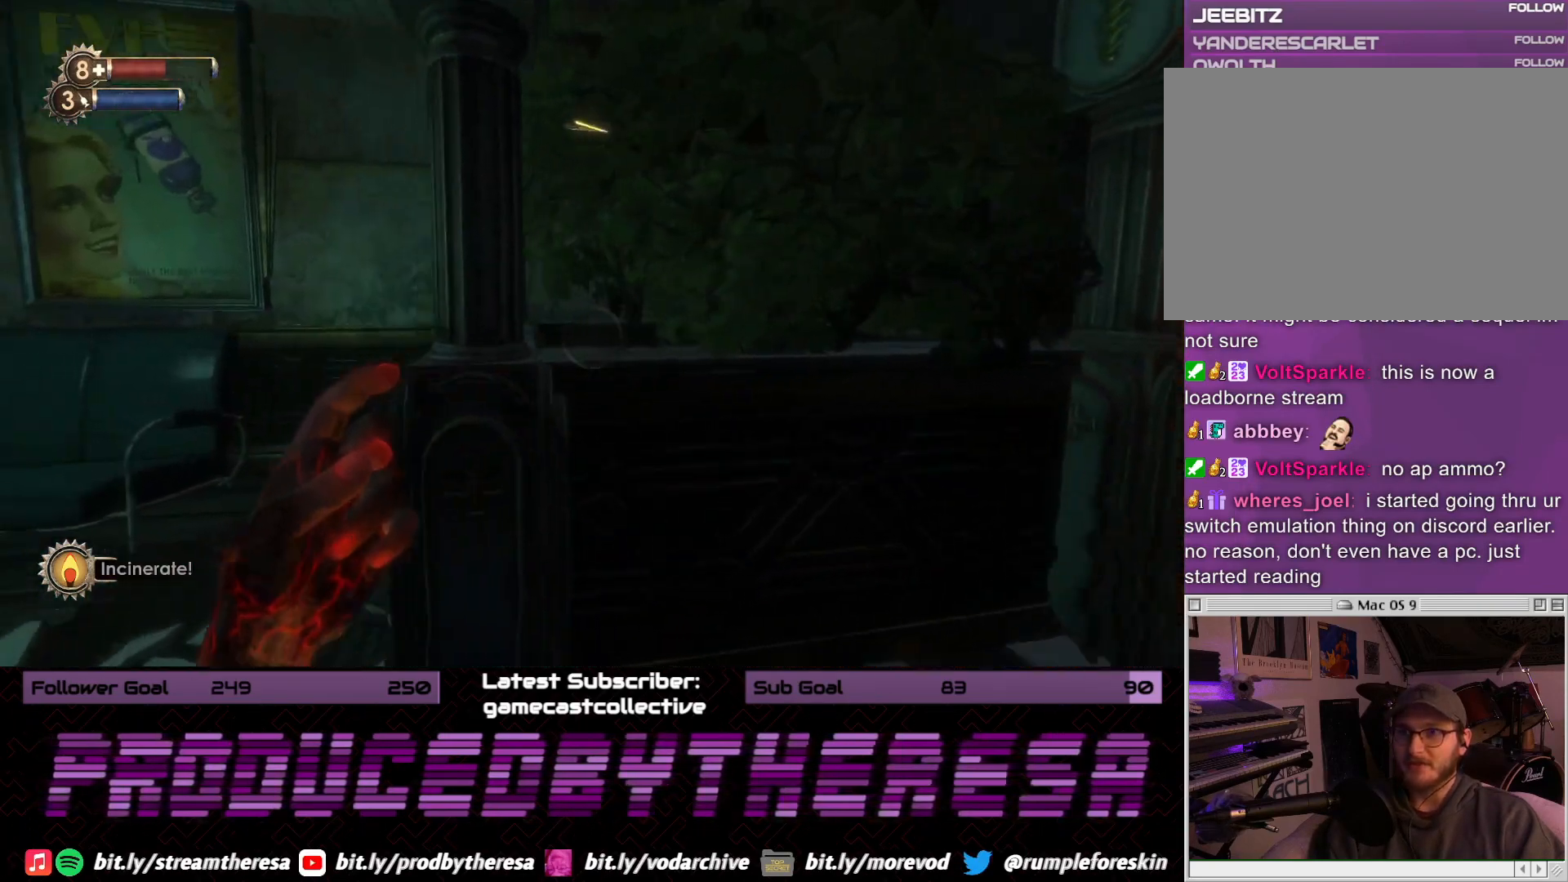
{"dt_ms": 500, "buttons": [], "left_stick": "left", "right_stick": "right", "events": [[133, "right_stick", "center"], [217, "right_stick", "right"]]}
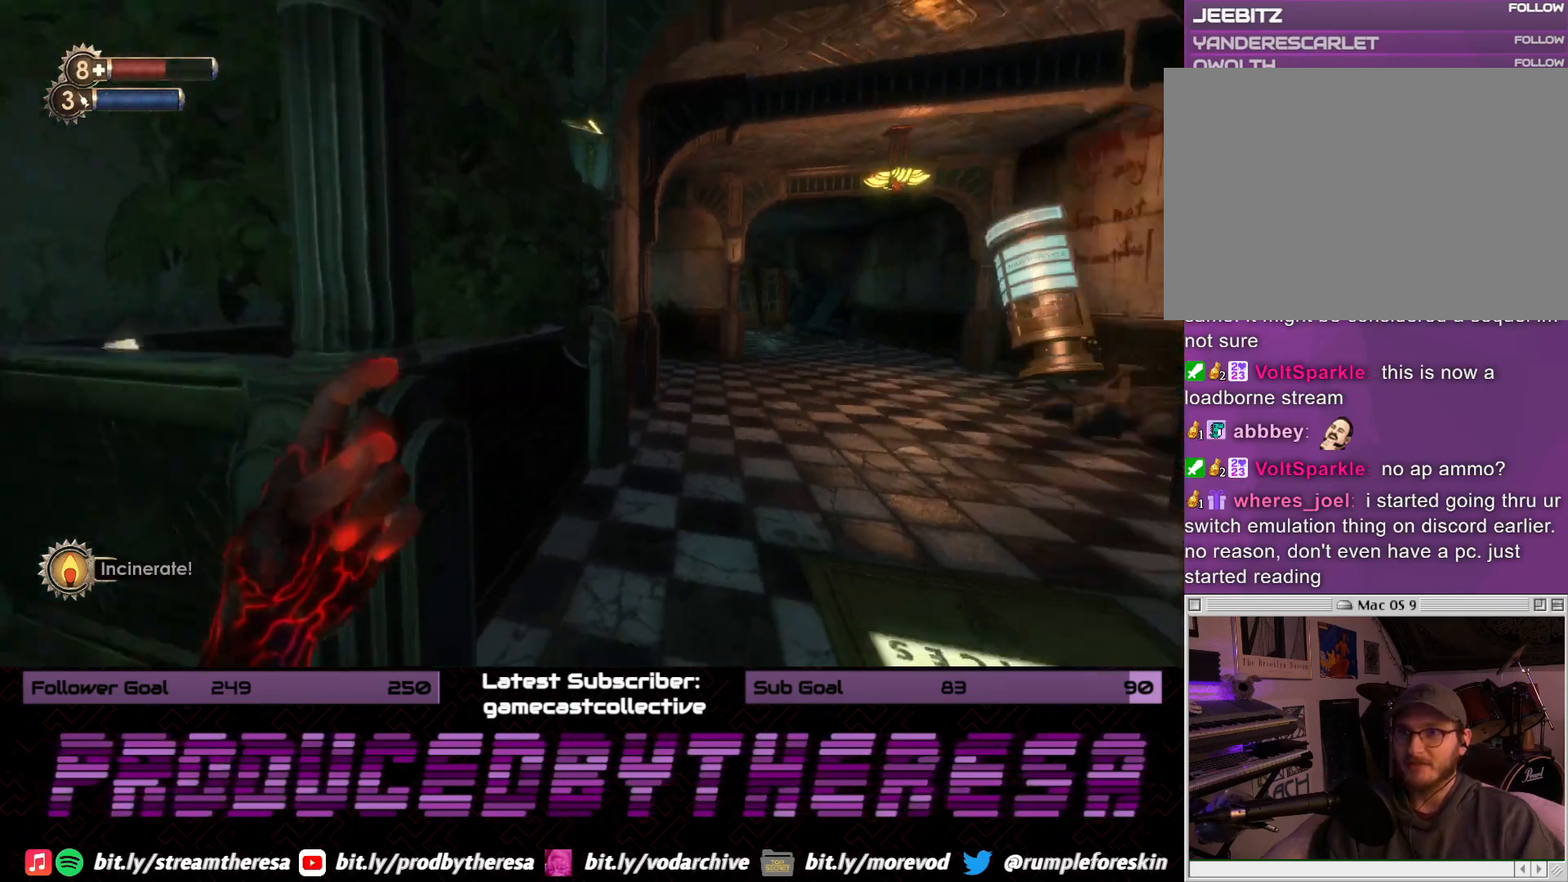
{"dt_ms": 1000, "buttons": [], "left_stick": "center", "right_stick": "center", "events": [[17, "left_stick", "down-left"], [33, "right_stick", "center"], [183, "left_stick", "center"], [450, "START", "down"], [600, "START", "up"]]}
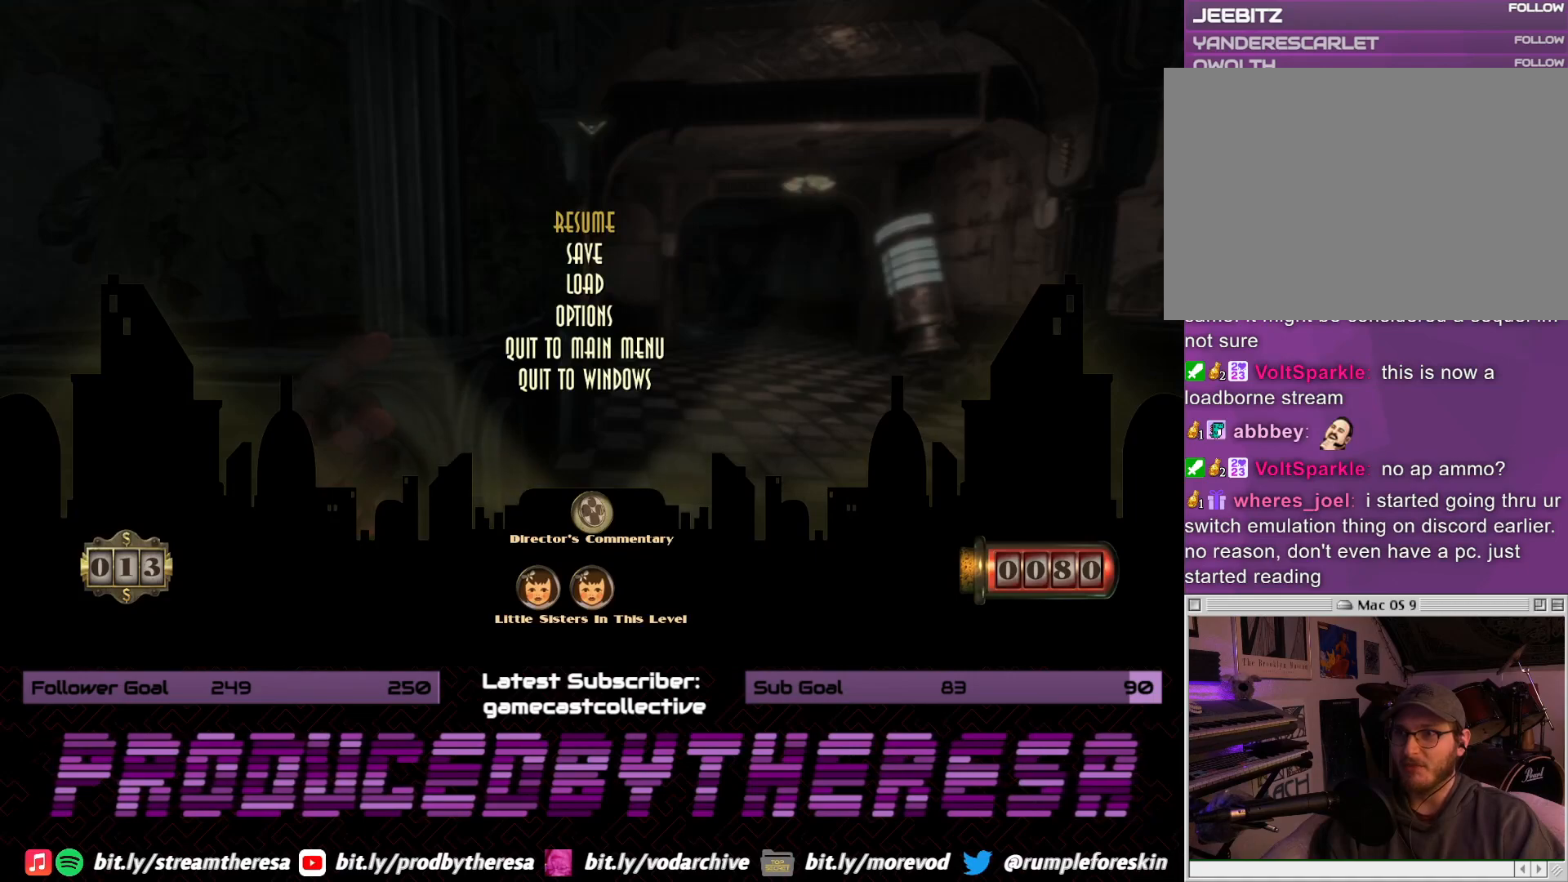
{"dt_ms": 500, "buttons": ["DPAD_DOWN"], "left_stick": "center", "right_stick": "center", "events": [[433, "DPAD_DOWN", "down"]]}
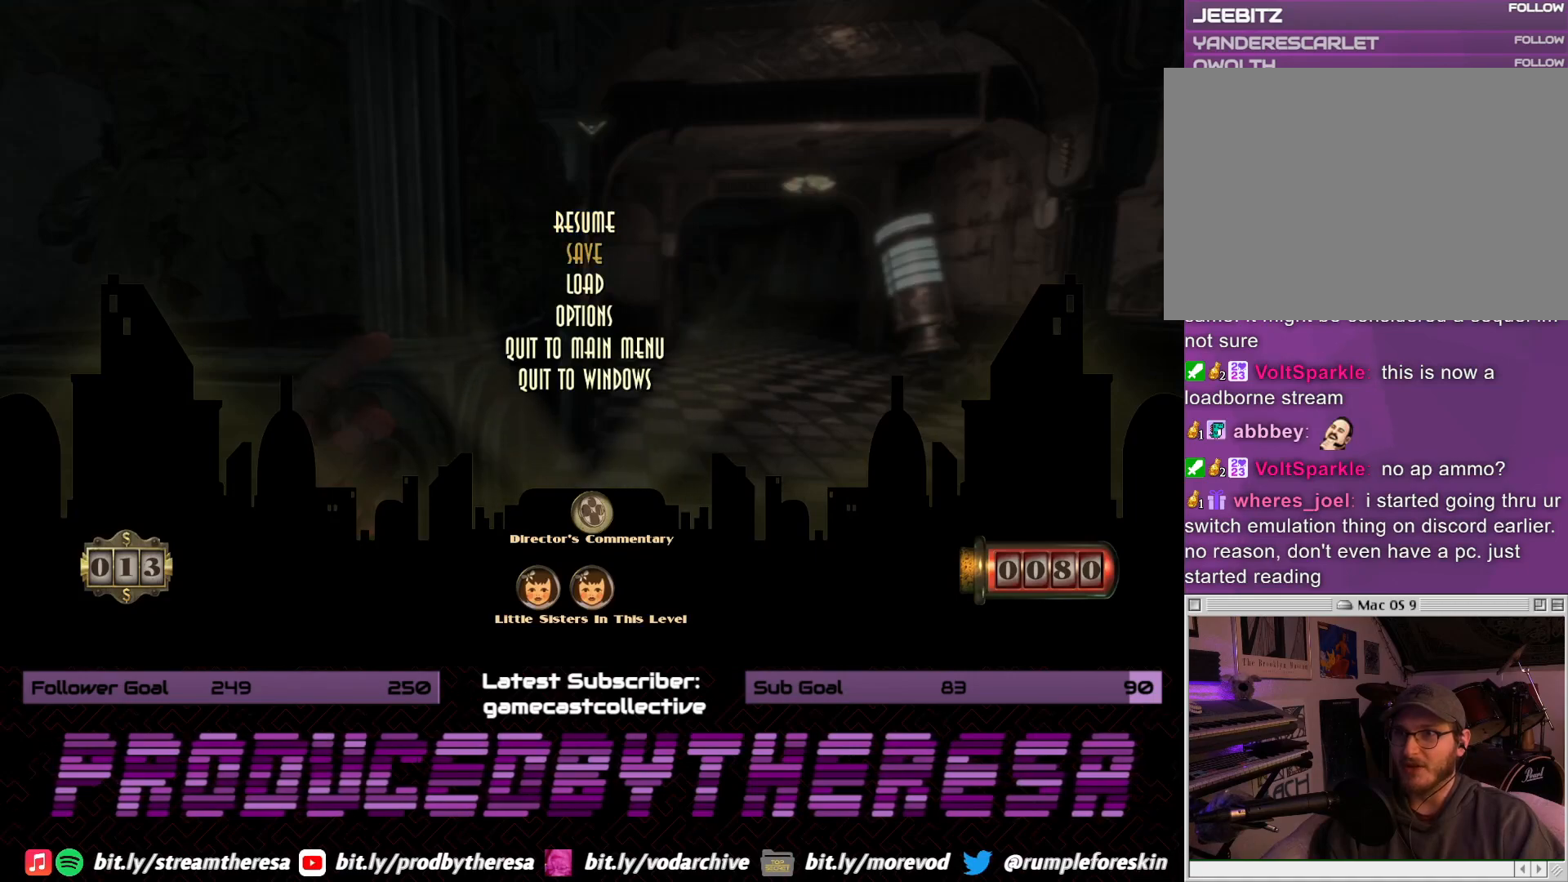
{"dt_ms": 500, "buttons": [], "left_stick": "center", "right_stick": "center", "events": [[50, "DPAD_DOWN", "up"], [133, "DPAD_DOWN", "down"], [233, "DPAD_DOWN", "up"], [350, "DPAD_DOWN", "down"], [450, "DPAD_DOWN", "up"]]}
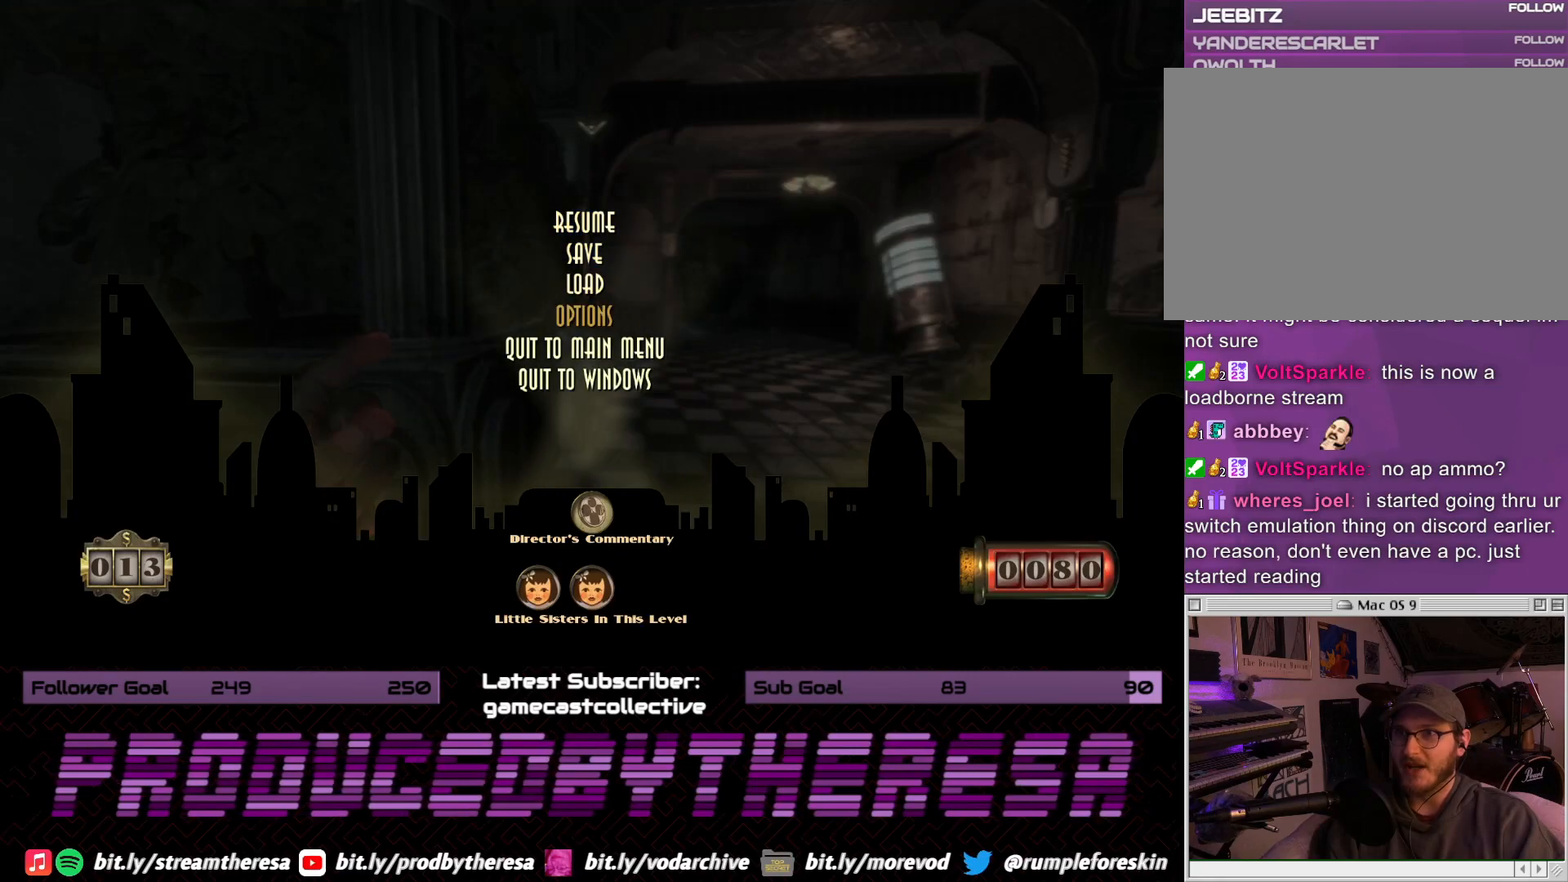
{"dt_ms": 500, "buttons": [], "left_stick": "center", "right_stick": "center", "events": []}
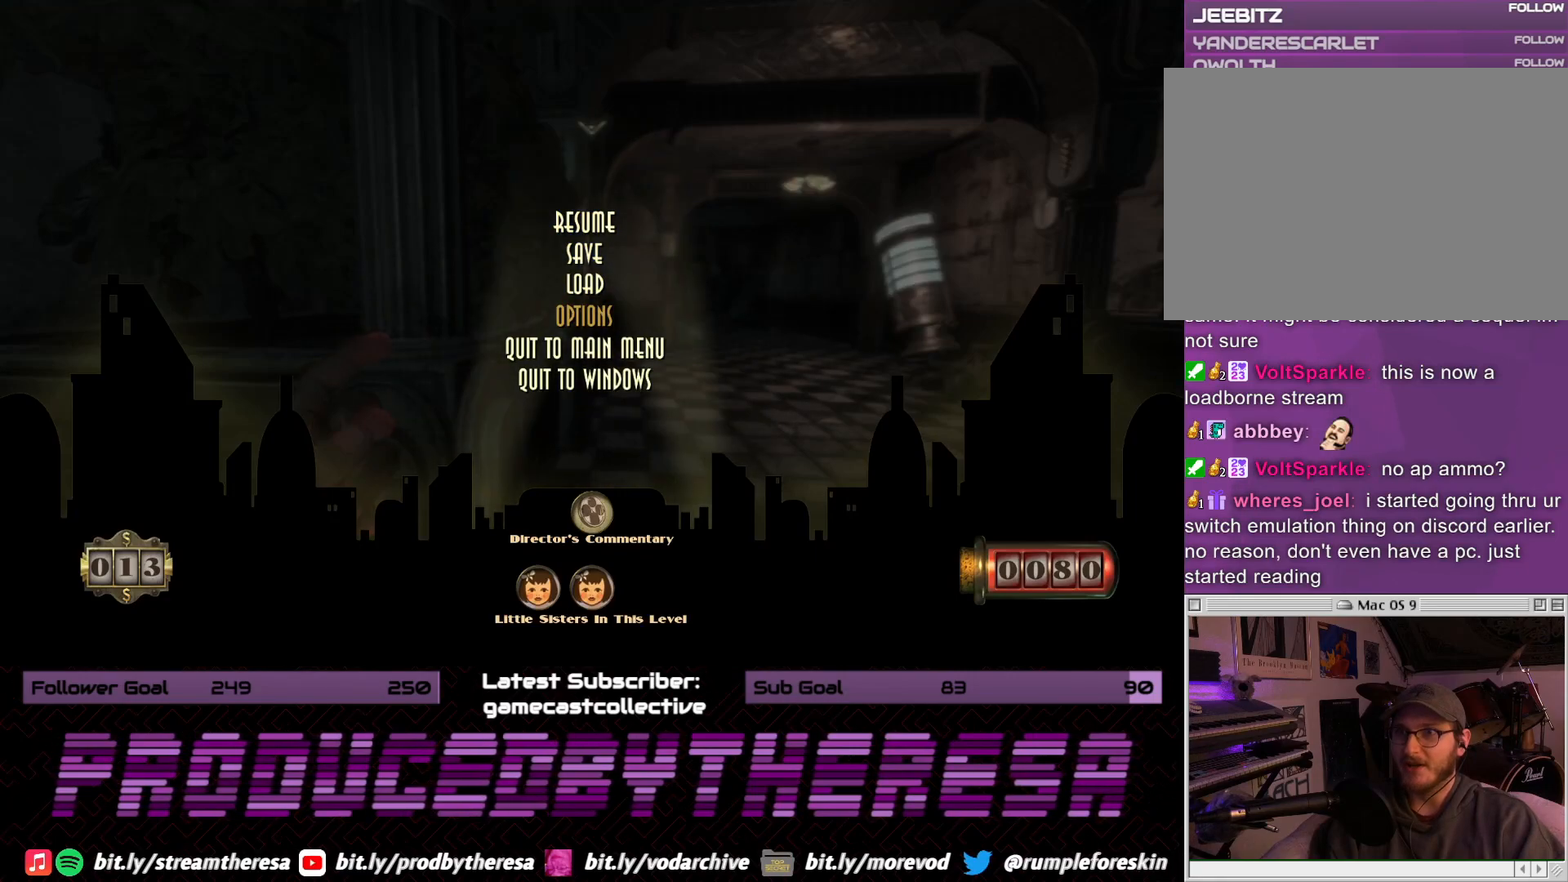
{"dt_ms": 500, "buttons": [], "left_stick": "center", "right_stick": "center", "events": []}
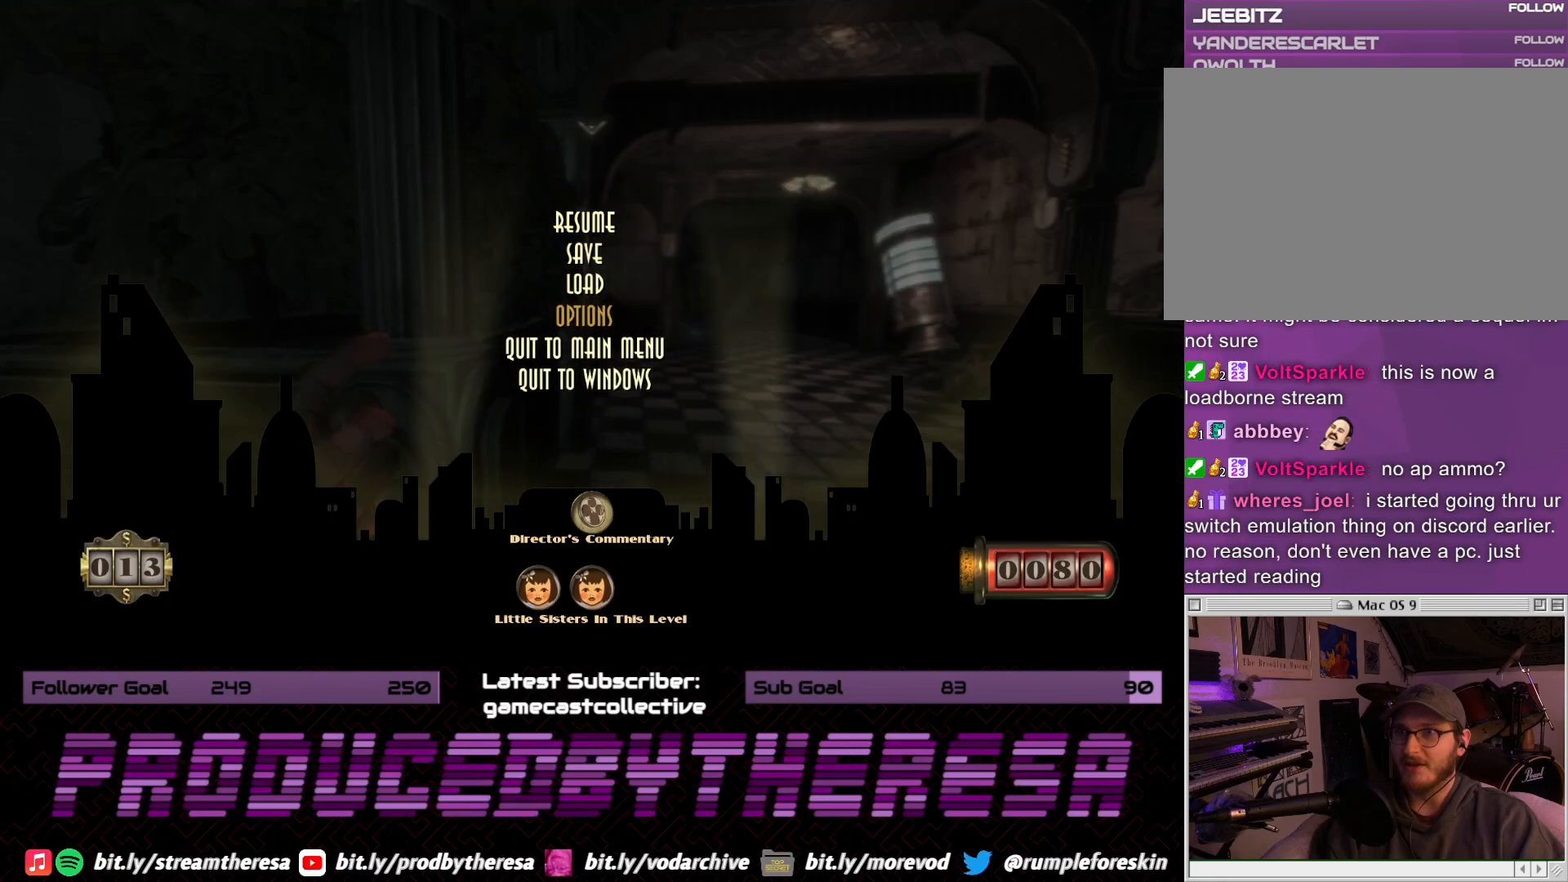
{"dt_ms": 500, "buttons": [], "left_stick": "center", "right_stick": "center", "events": [[167, "CROSS", "down"], [300, "CROSS", "up"]]}